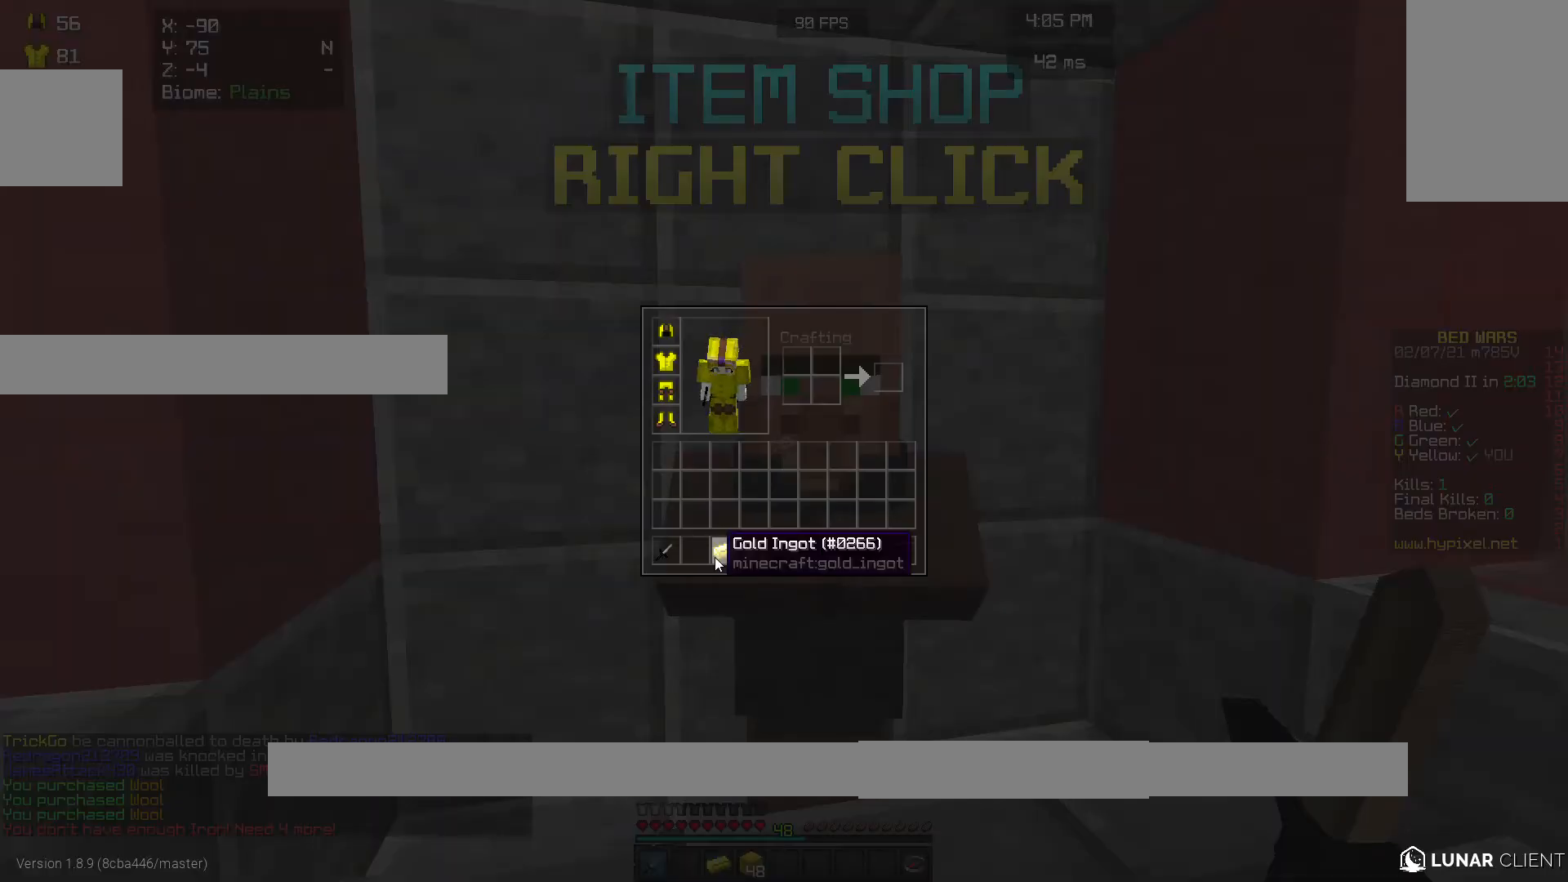
Gameplay with keyboard and mouse; each line is a JSON object with the keys and mouse buttons held at the frame after it. "events" lists presses ("down") and releases ("up") of "a", "d", "s", "w", "mouse_left" and "mouse_right" between this image and that frame as [ms after this image, input, new state], when the widget could be followed in between. "mouse_left", "mouse_right" = the "left", "right" buttons of the "mouse" list. No other keys are recorded. Fast repeated clicks can show as one long hold. Mouse movement is not recorded.
{"keys": [], "mouse": [], "events": []}
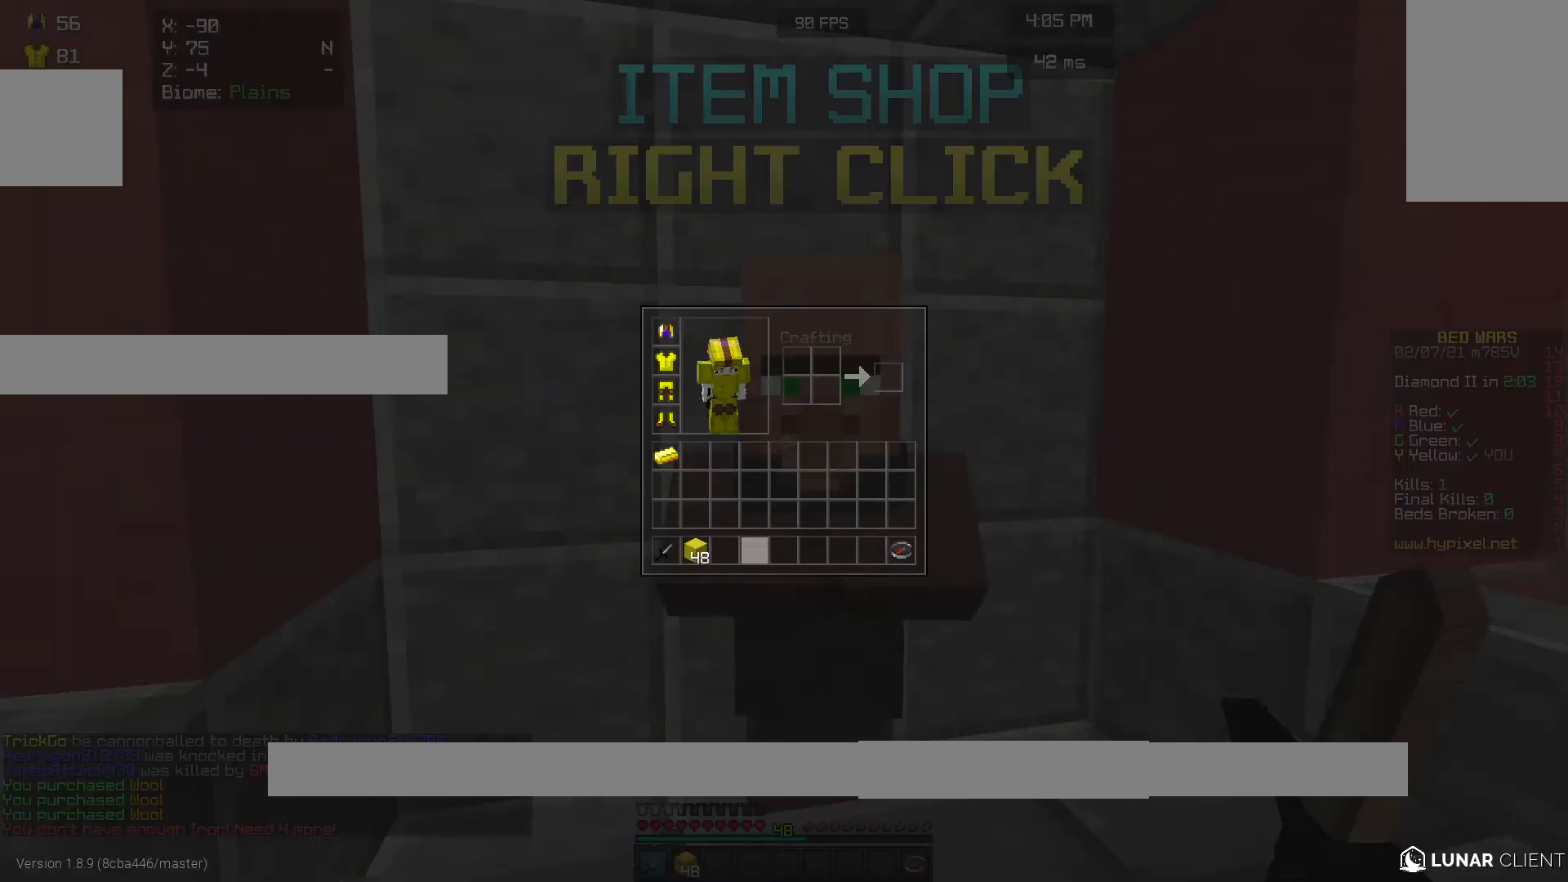
{"keys": ["w"], "mouse": ["left"], "events": [[300, "w", "down"], [367, "mouse_left", "down"]]}
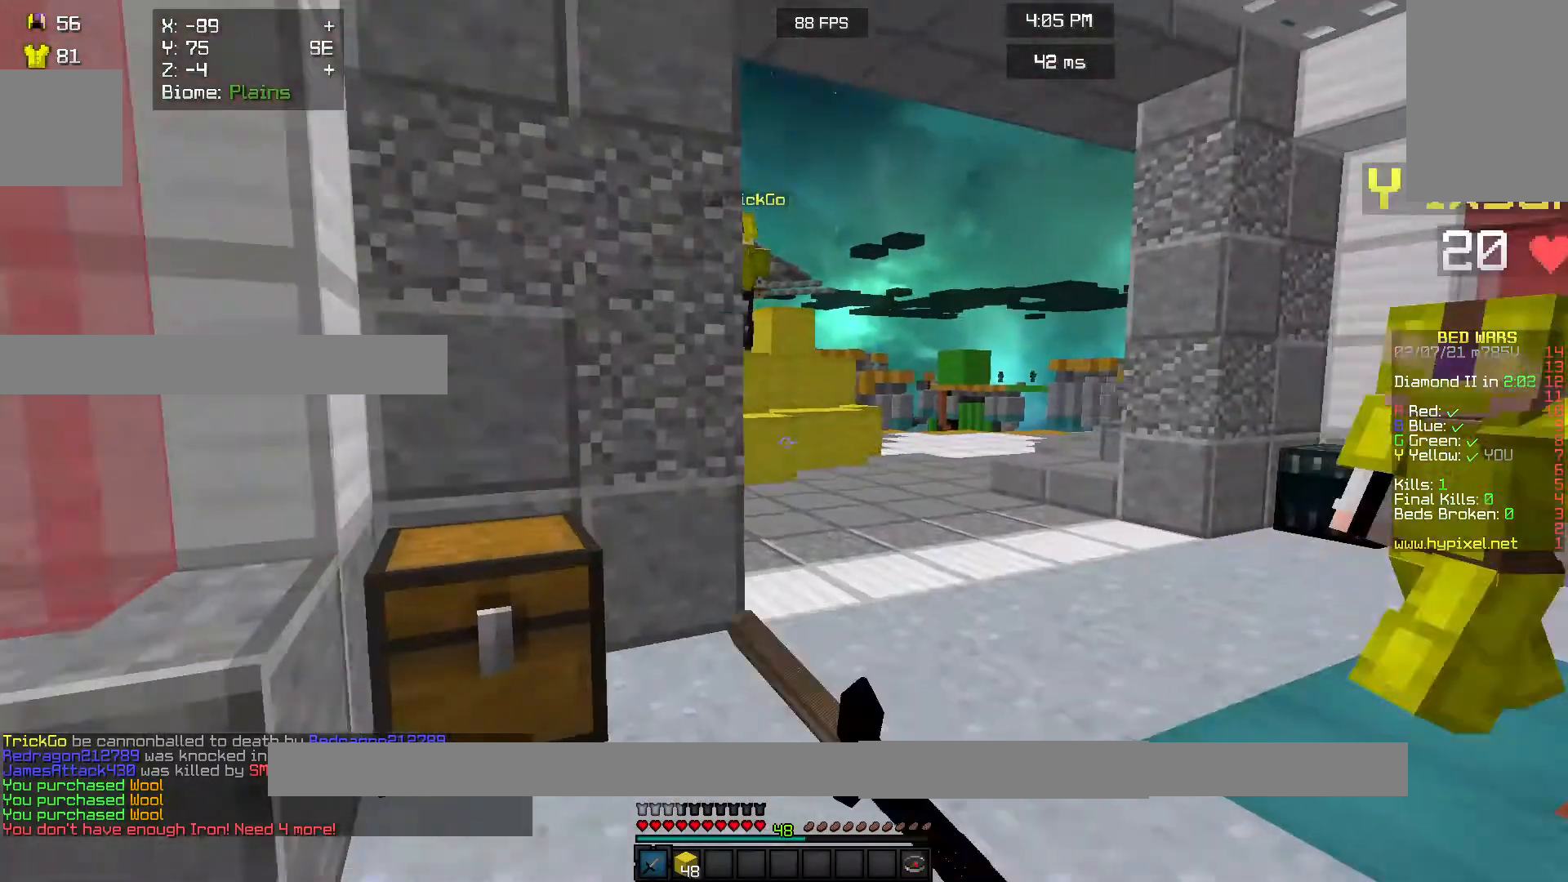
{"keys": ["w"], "mouse": ["left"], "events": [[133, "mouse_left", "up"], [200, "mouse_left", "down"]]}
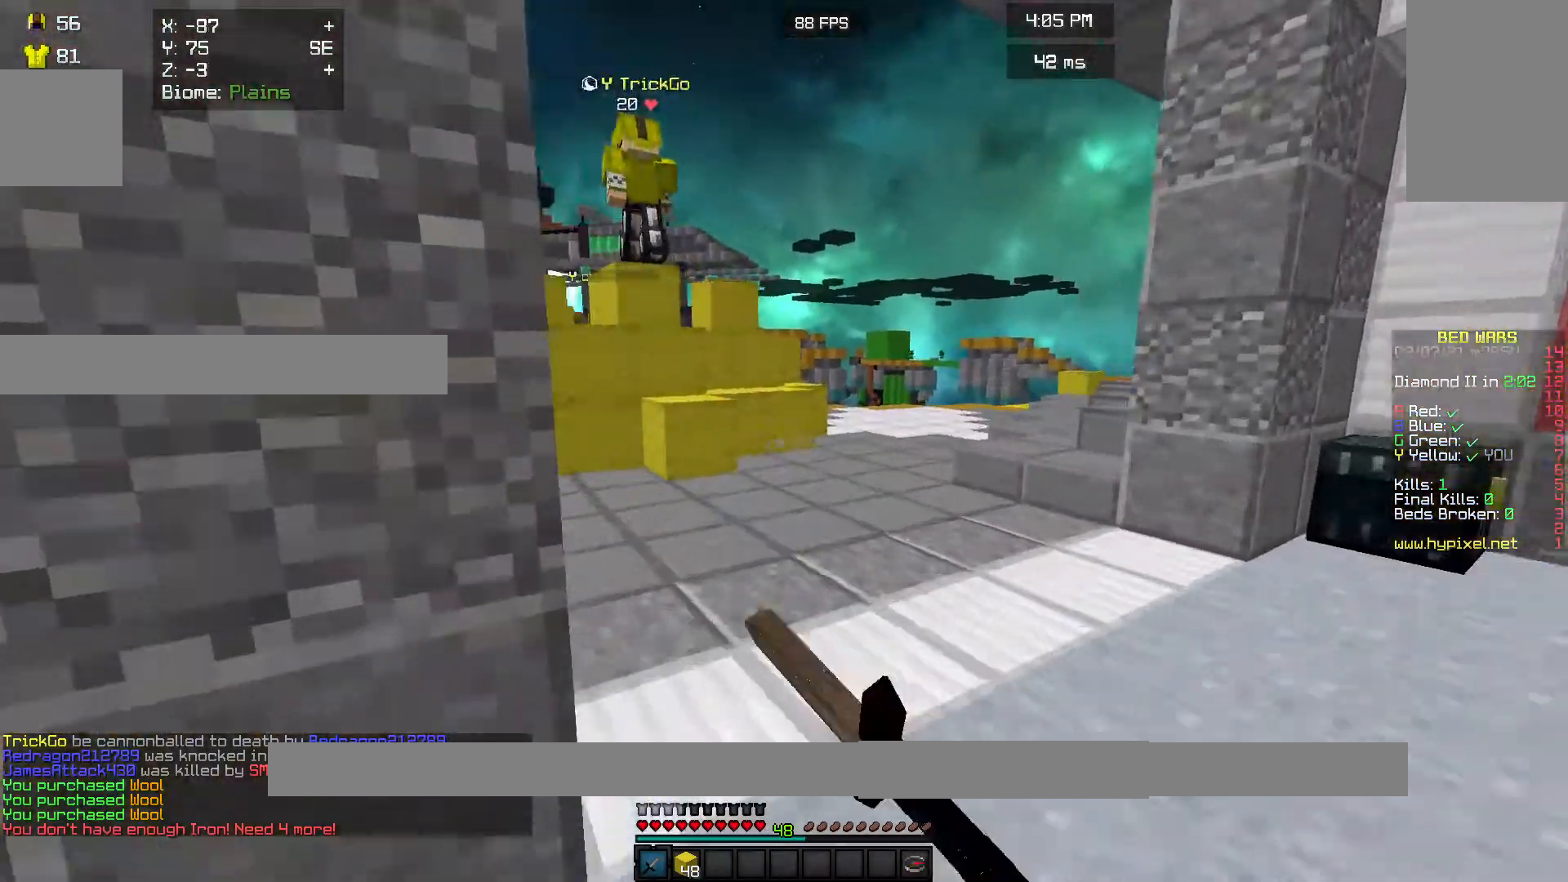
{"keys": ["w"], "mouse": ["left"], "events": []}
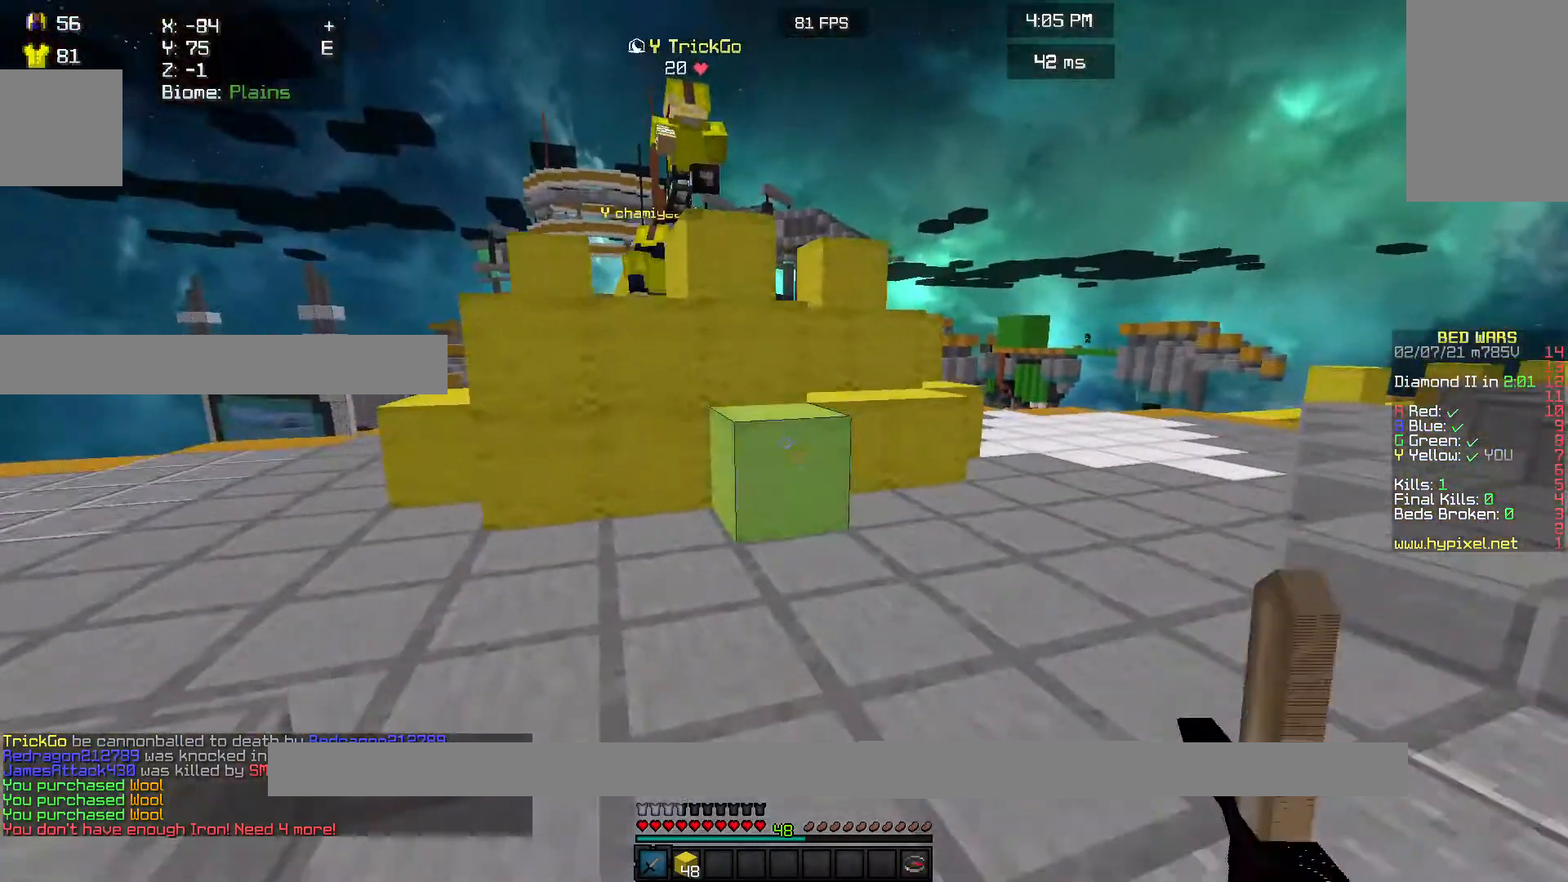
{"keys": ["w"], "mouse": ["left"], "events": []}
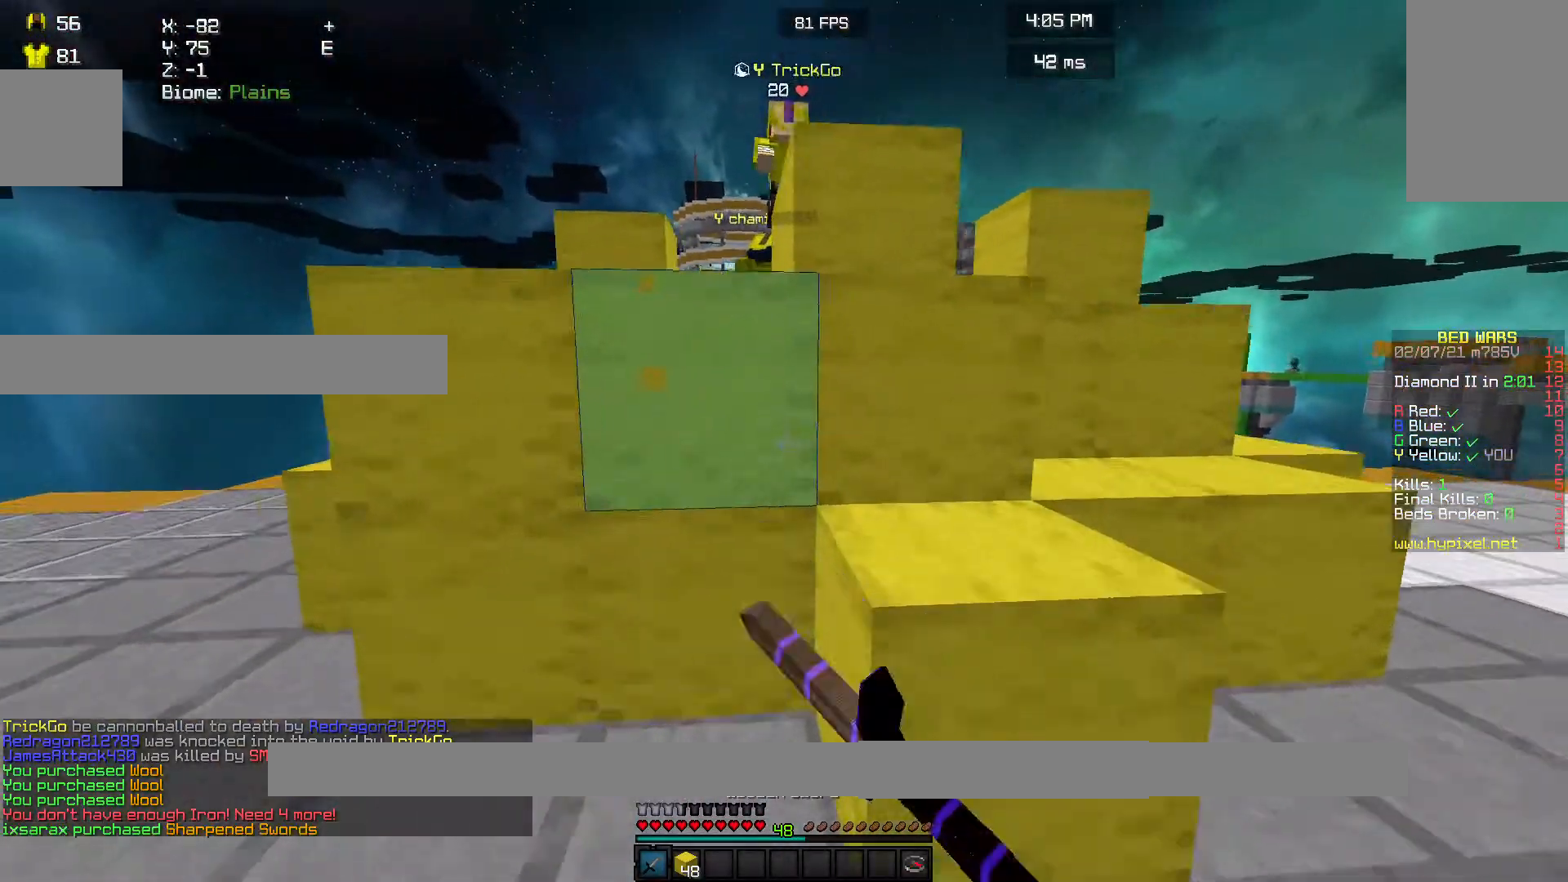
{"keys": ["w"], "mouse": ["left"], "events": []}
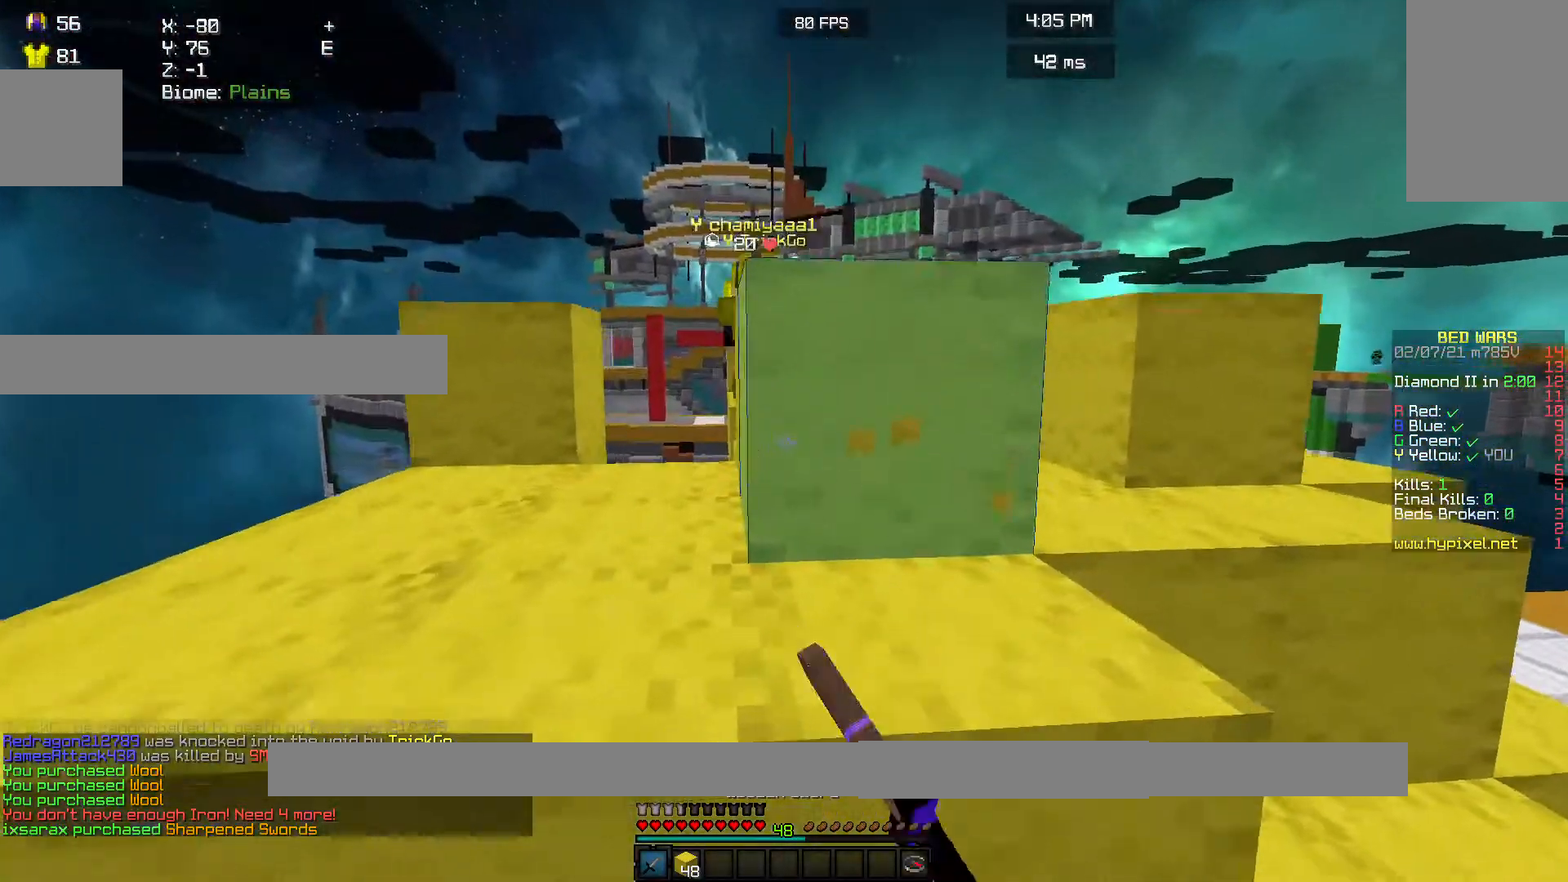
{"keys": ["w"], "mouse": [], "events": [[167, "mouse_left", "up"]]}
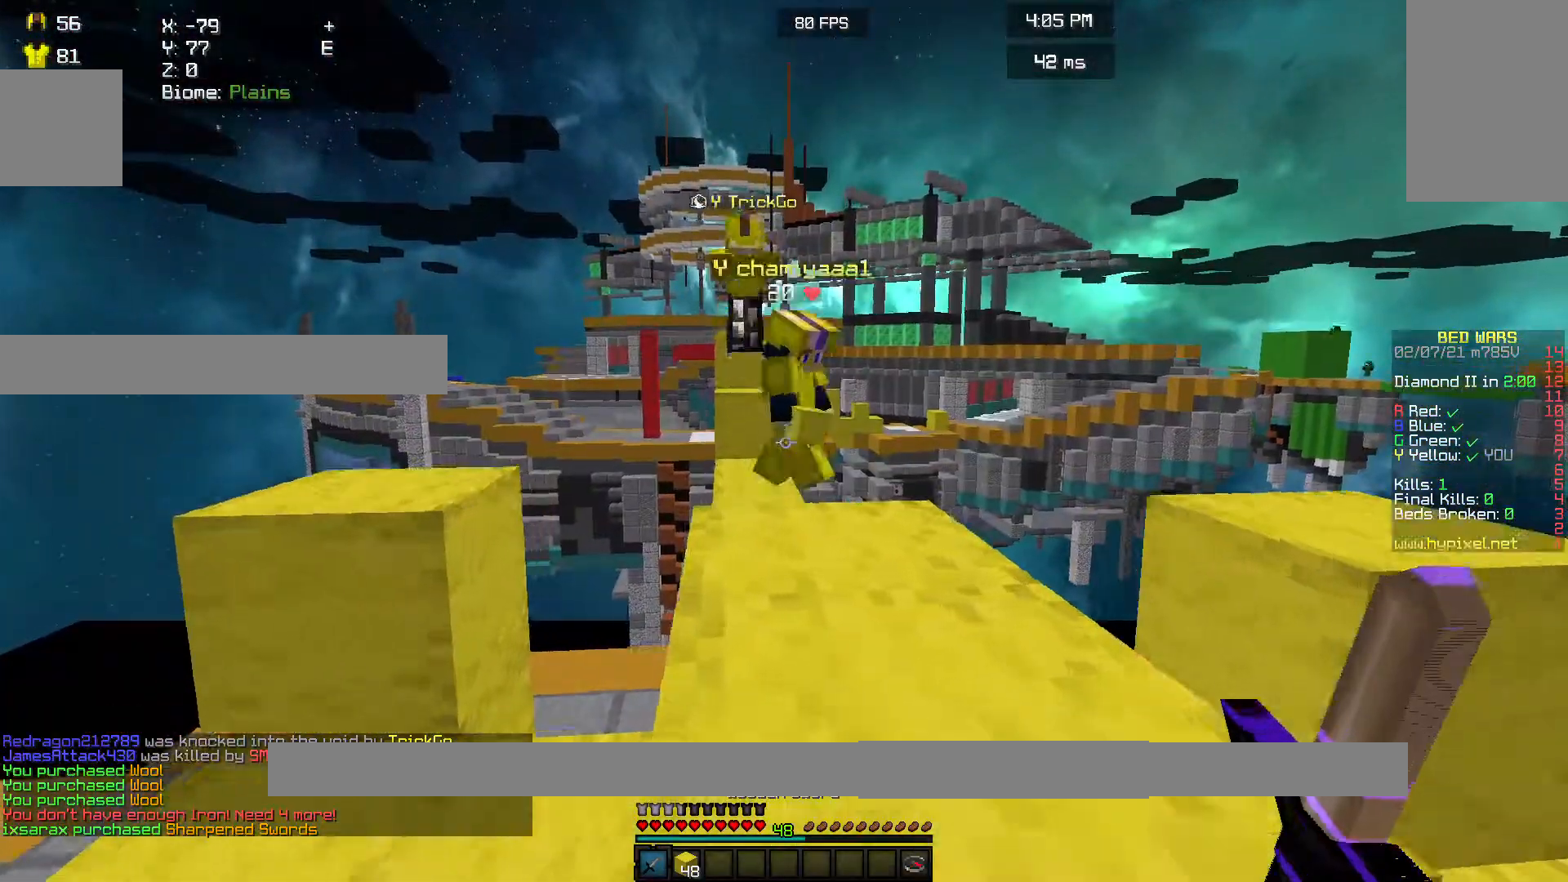
{"keys": ["w"], "mouse": ["left"], "events": [[433, "mouse_left", "down"]]}
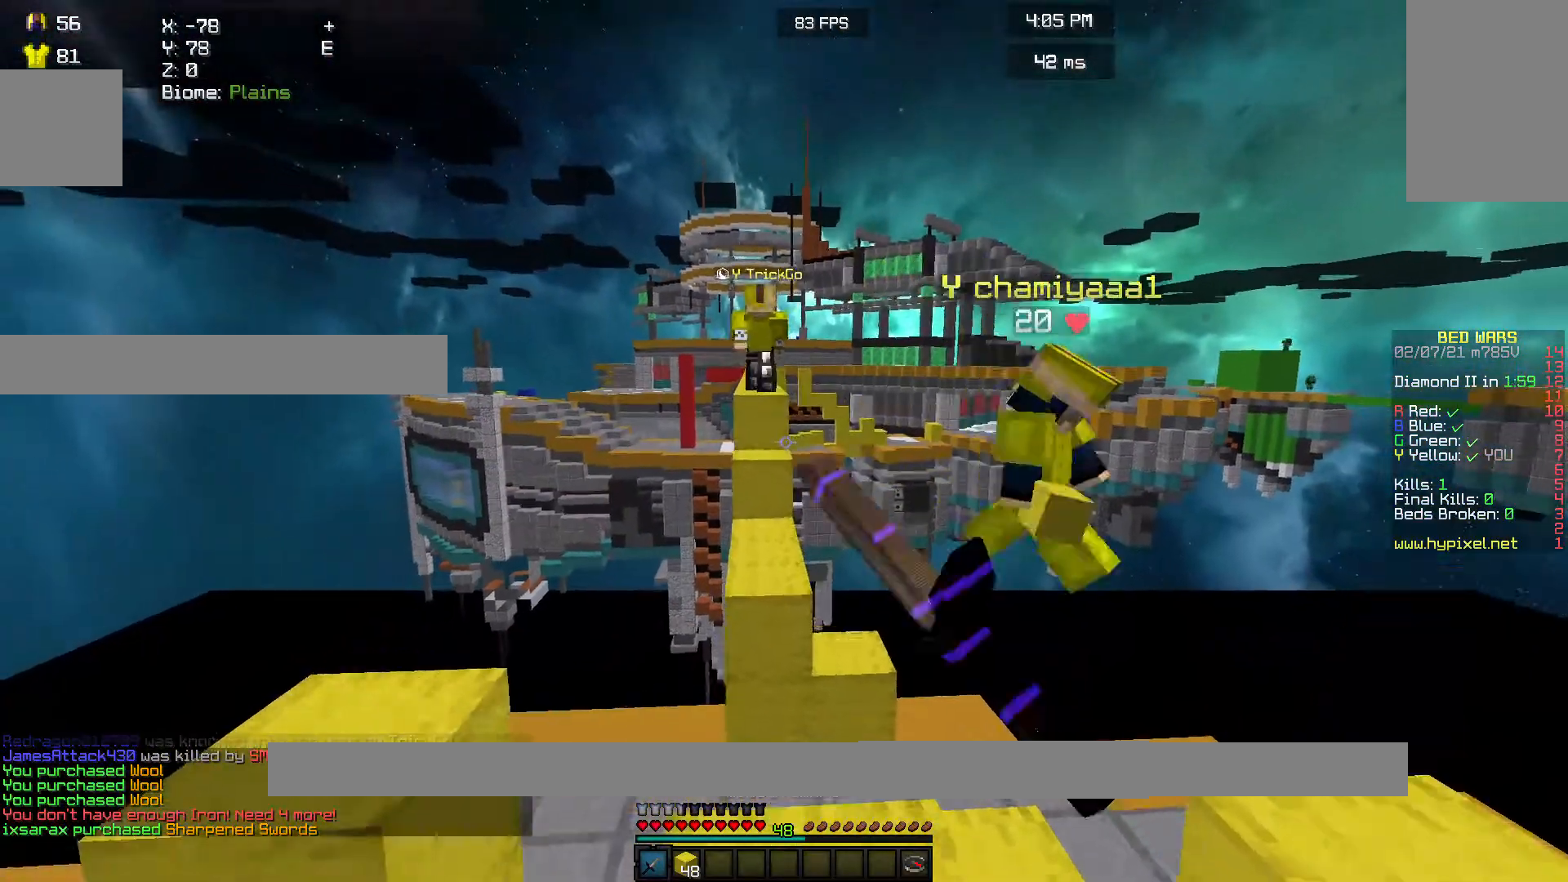
{"keys": ["w"], "mouse": [], "events": [[100, "mouse_left", "up"], [133, "mouse_left", "down"], [467, "mouse_left", "up"]]}
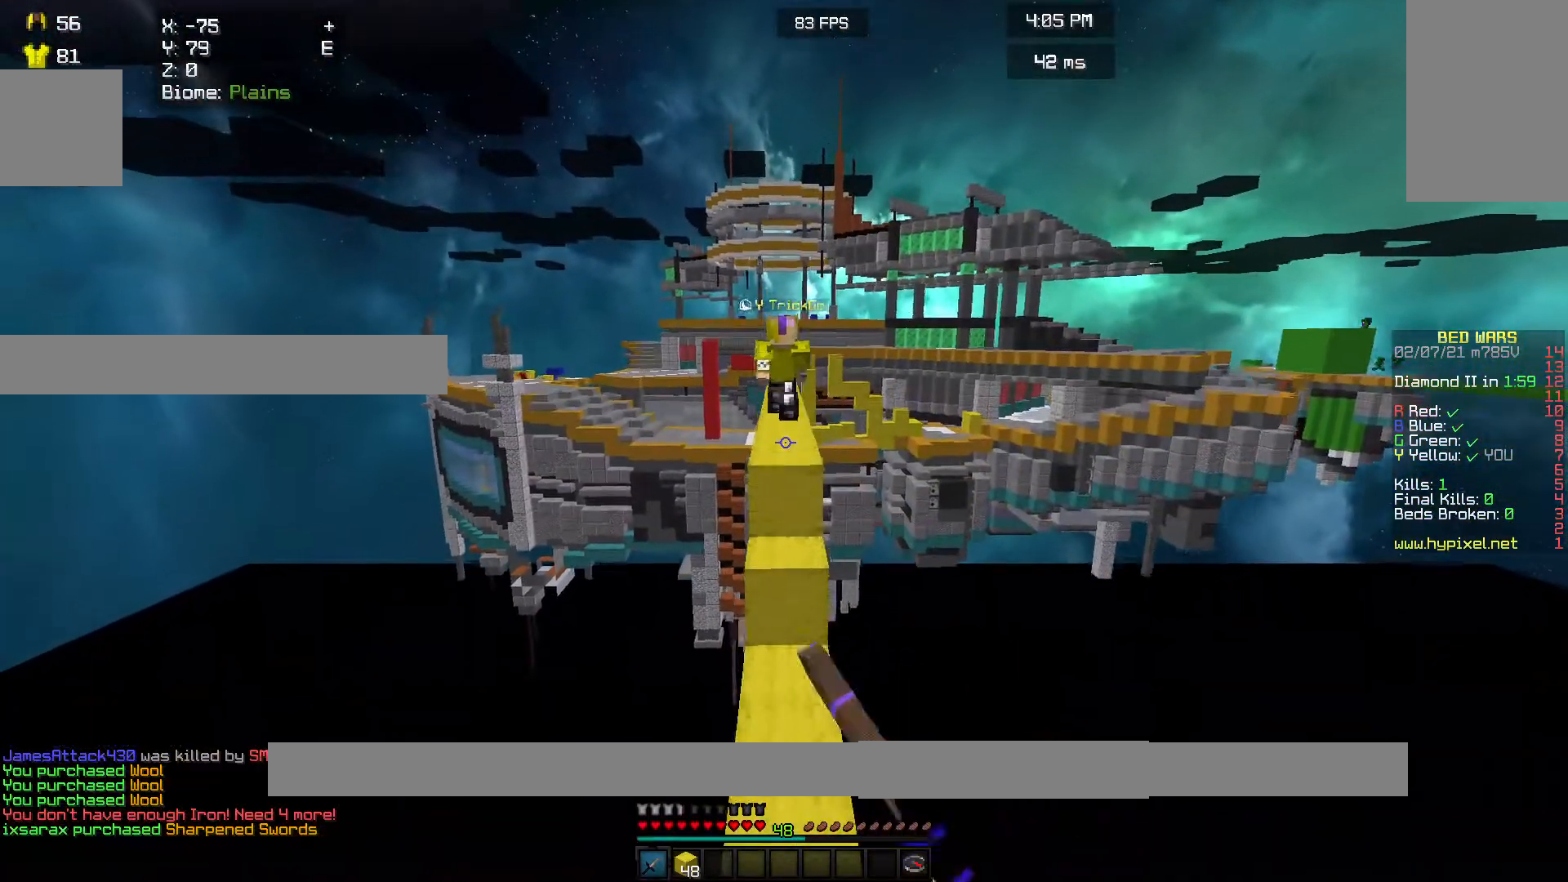
{"keys": ["w"], "mouse": [], "events": []}
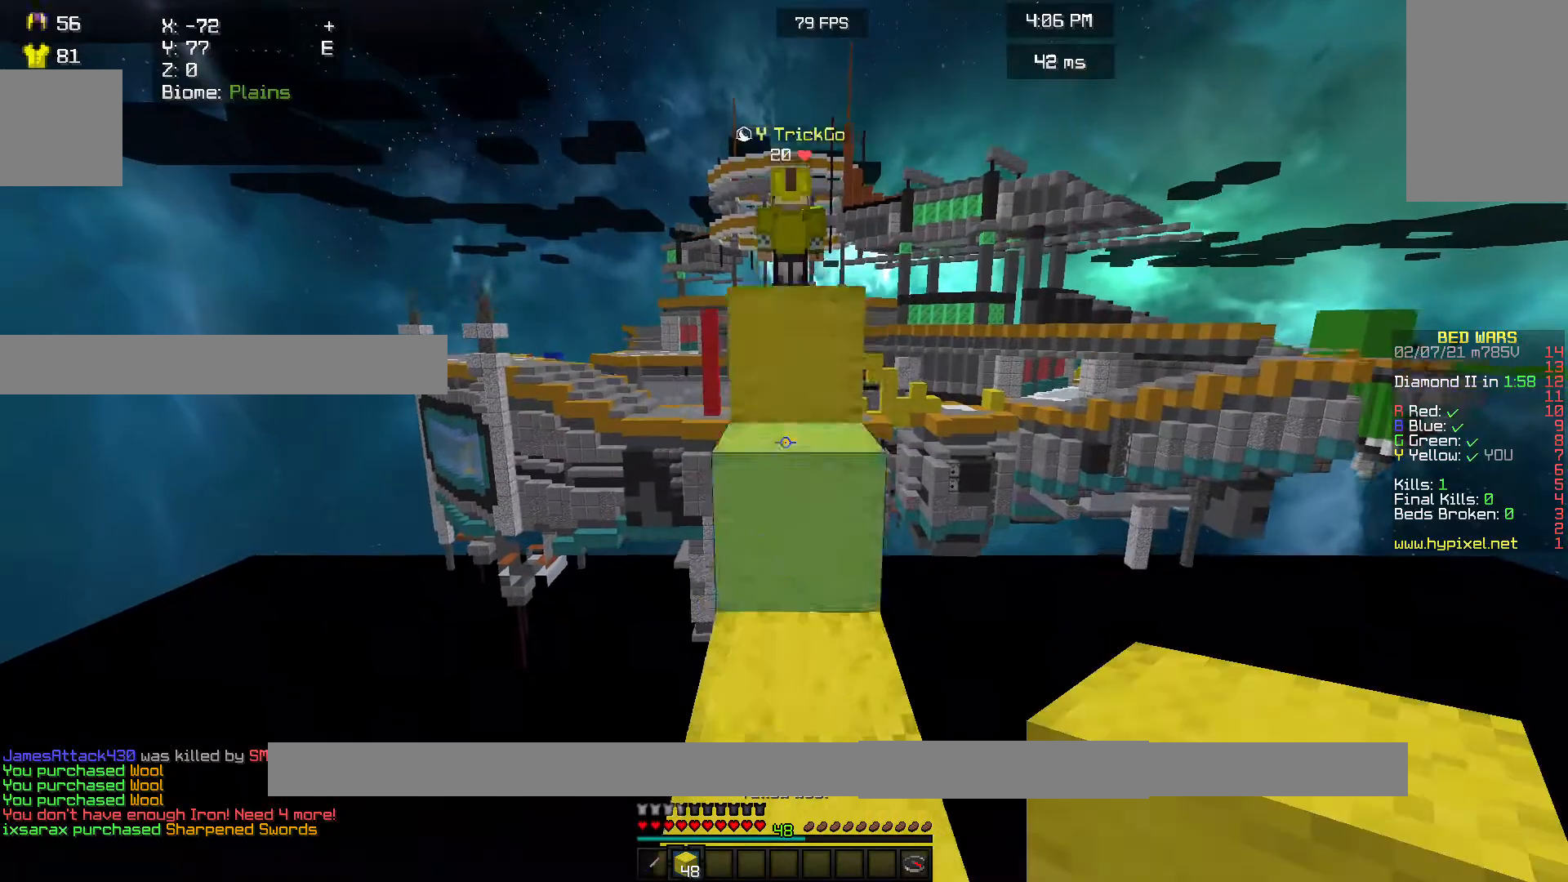
{"keys": ["w"], "mouse": [], "events": []}
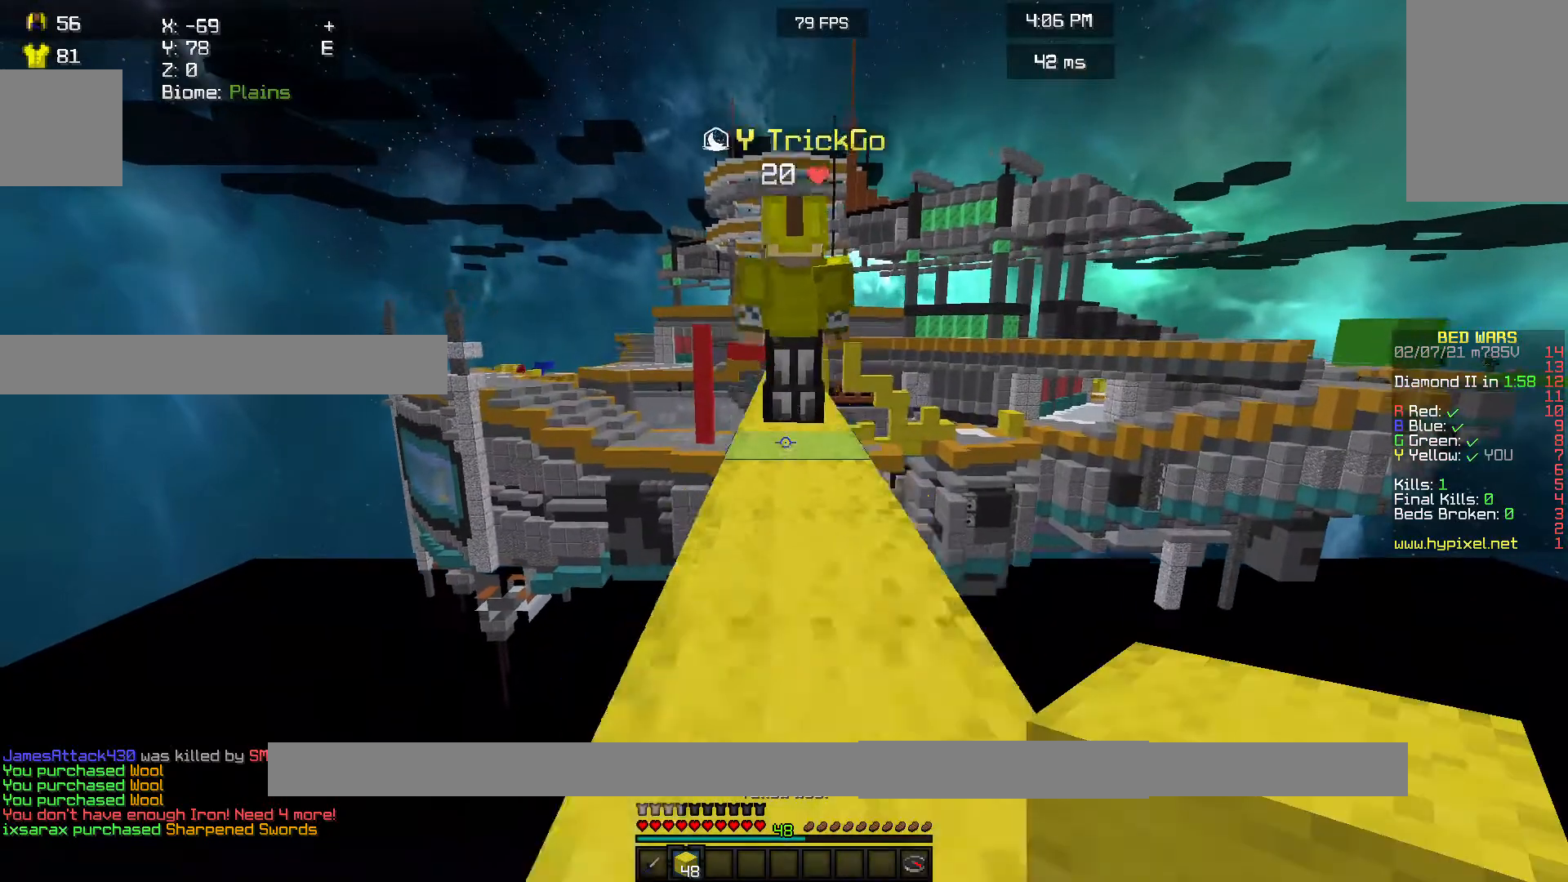
{"keys": ["w"], "mouse": [], "events": []}
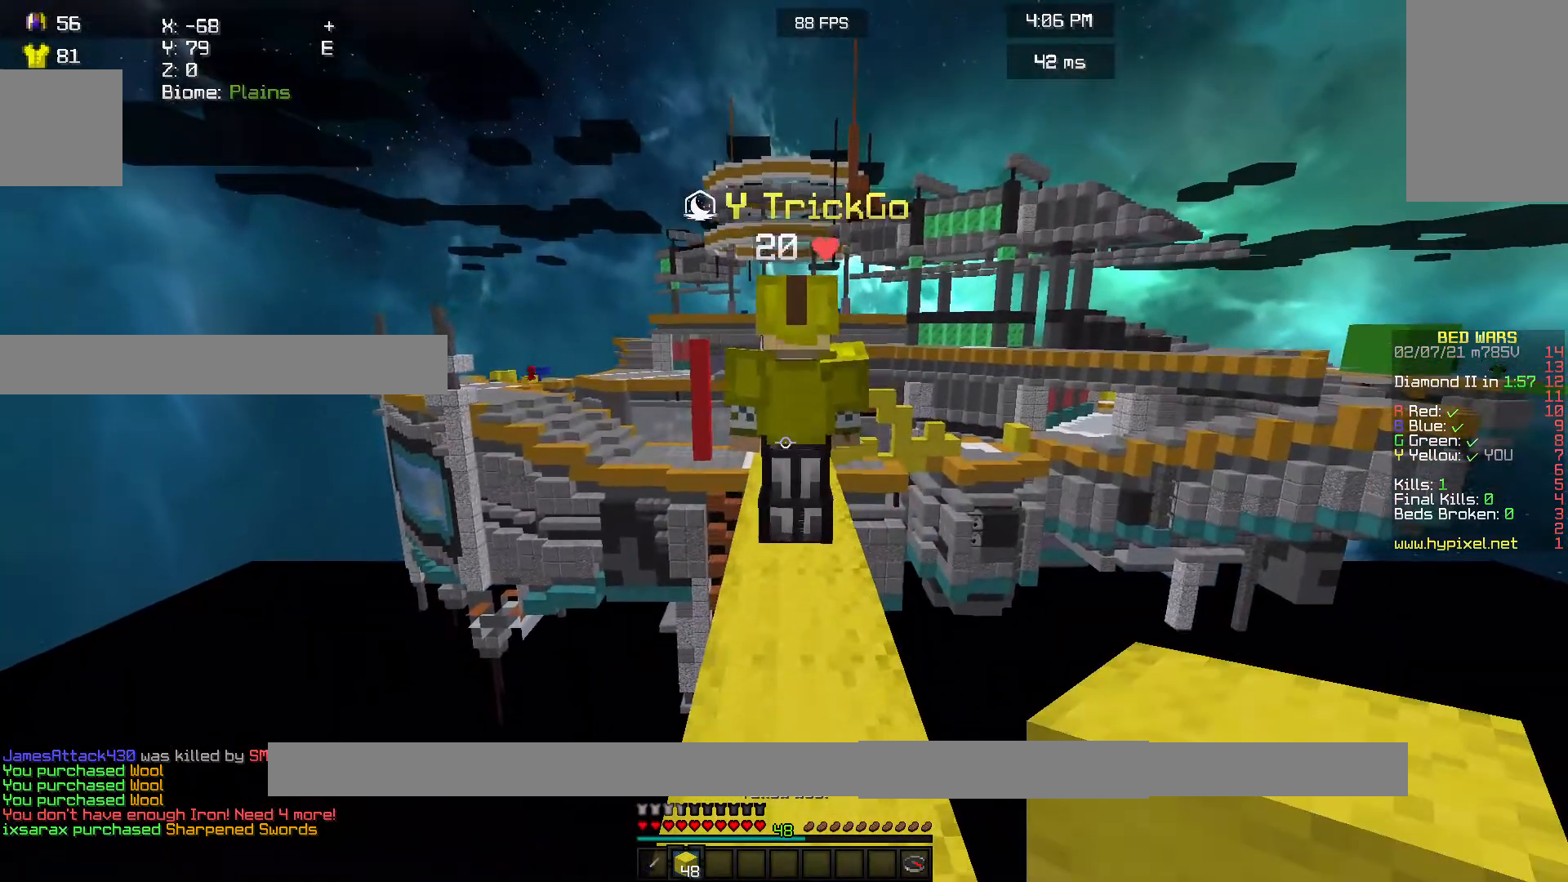
{"keys": ["w"], "mouse": [], "events": []}
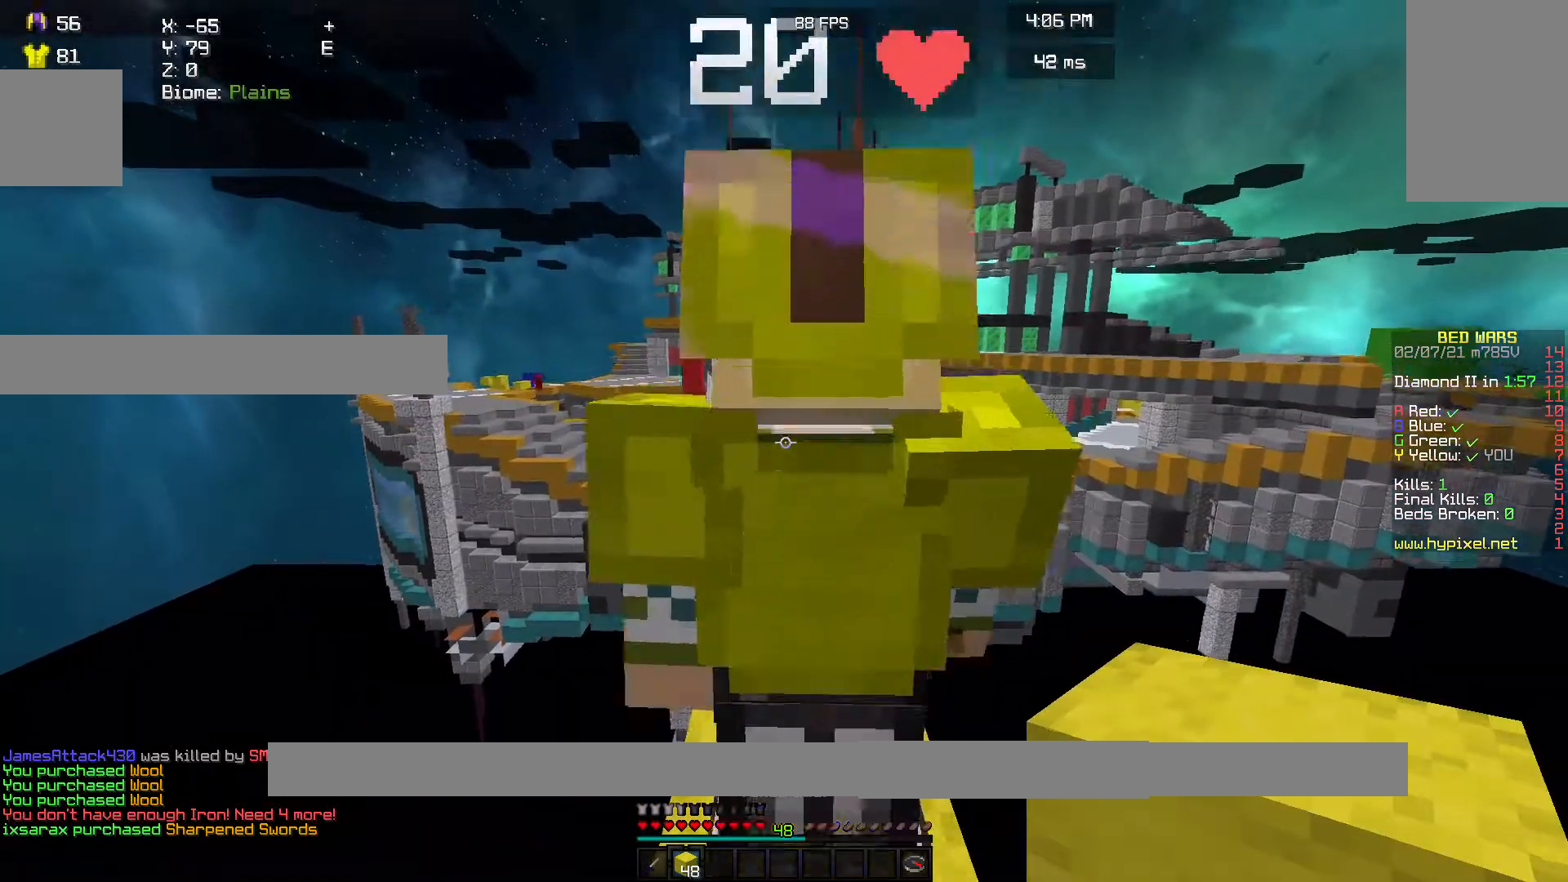
{"keys": [], "mouse": [], "events": [[200, "w", "up"]]}
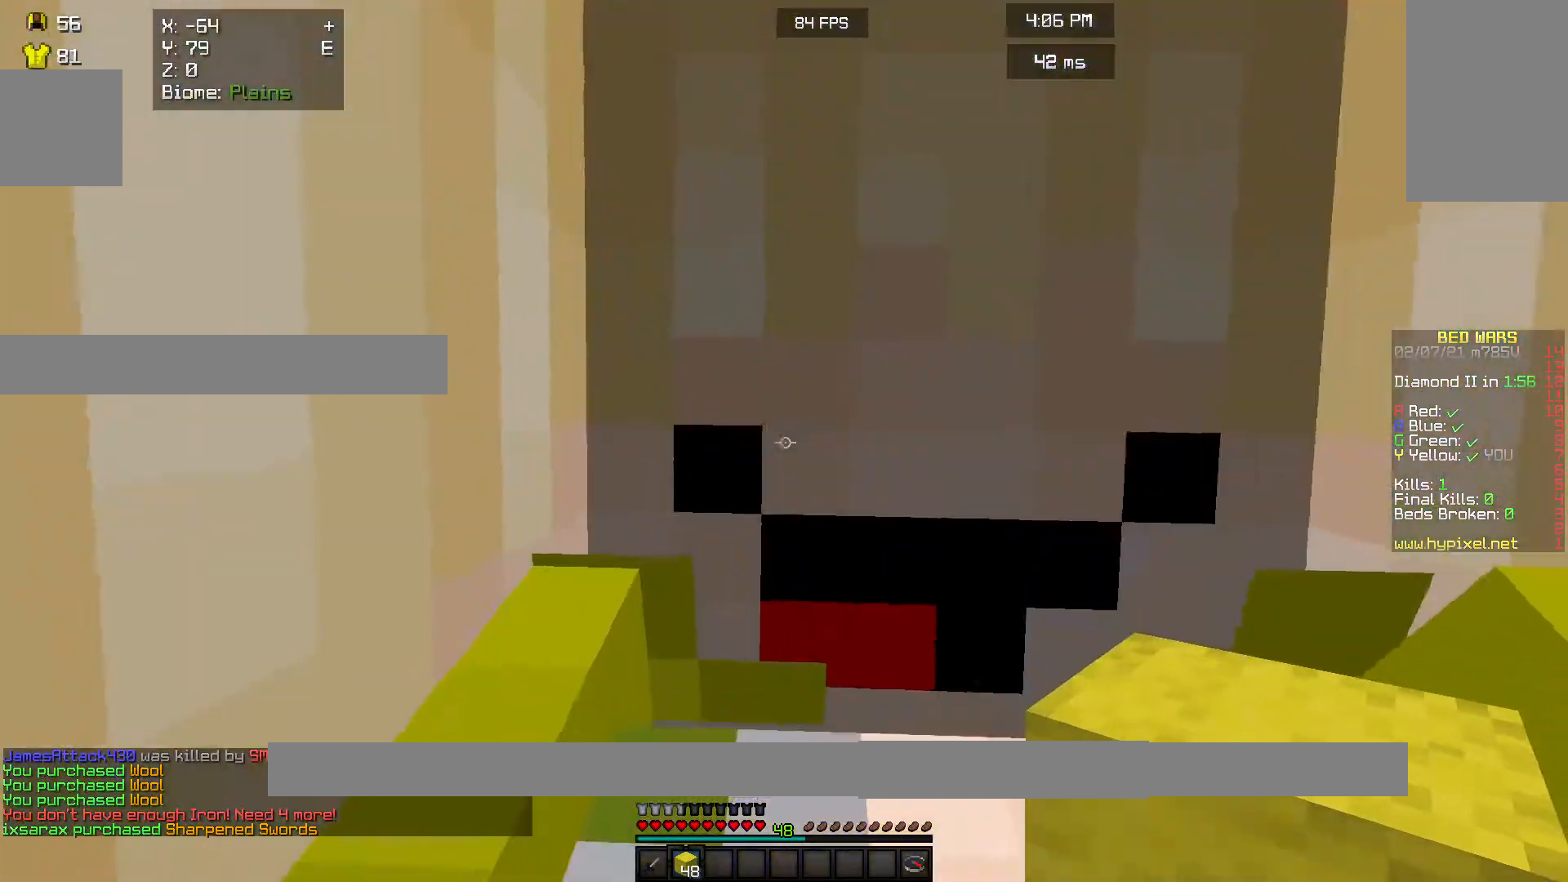
{"keys": [], "mouse": [], "events": []}
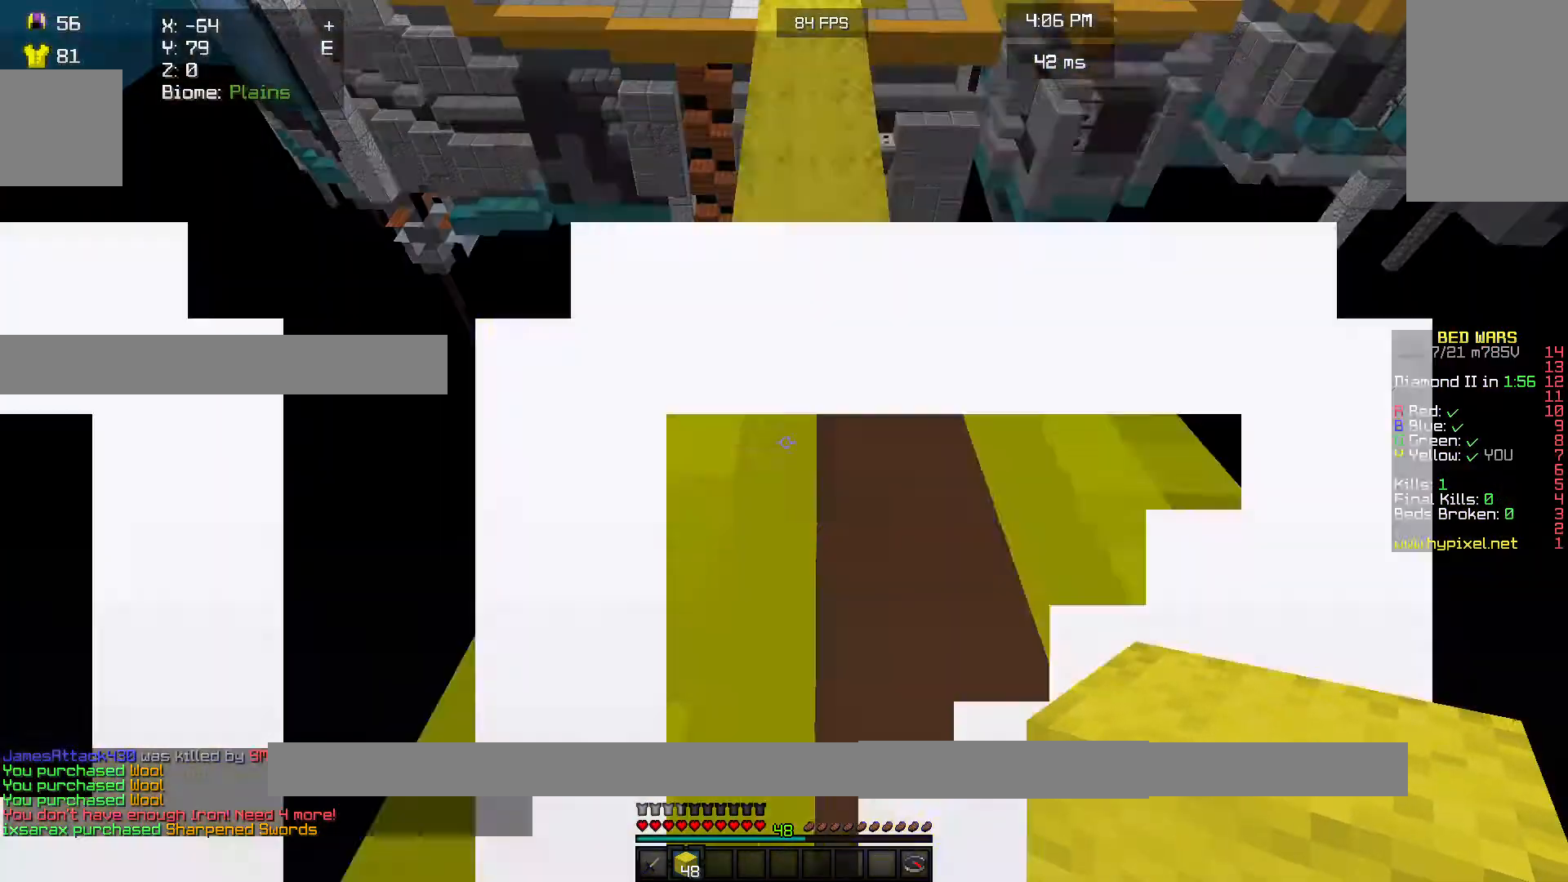
{"keys": [], "mouse": [], "events": []}
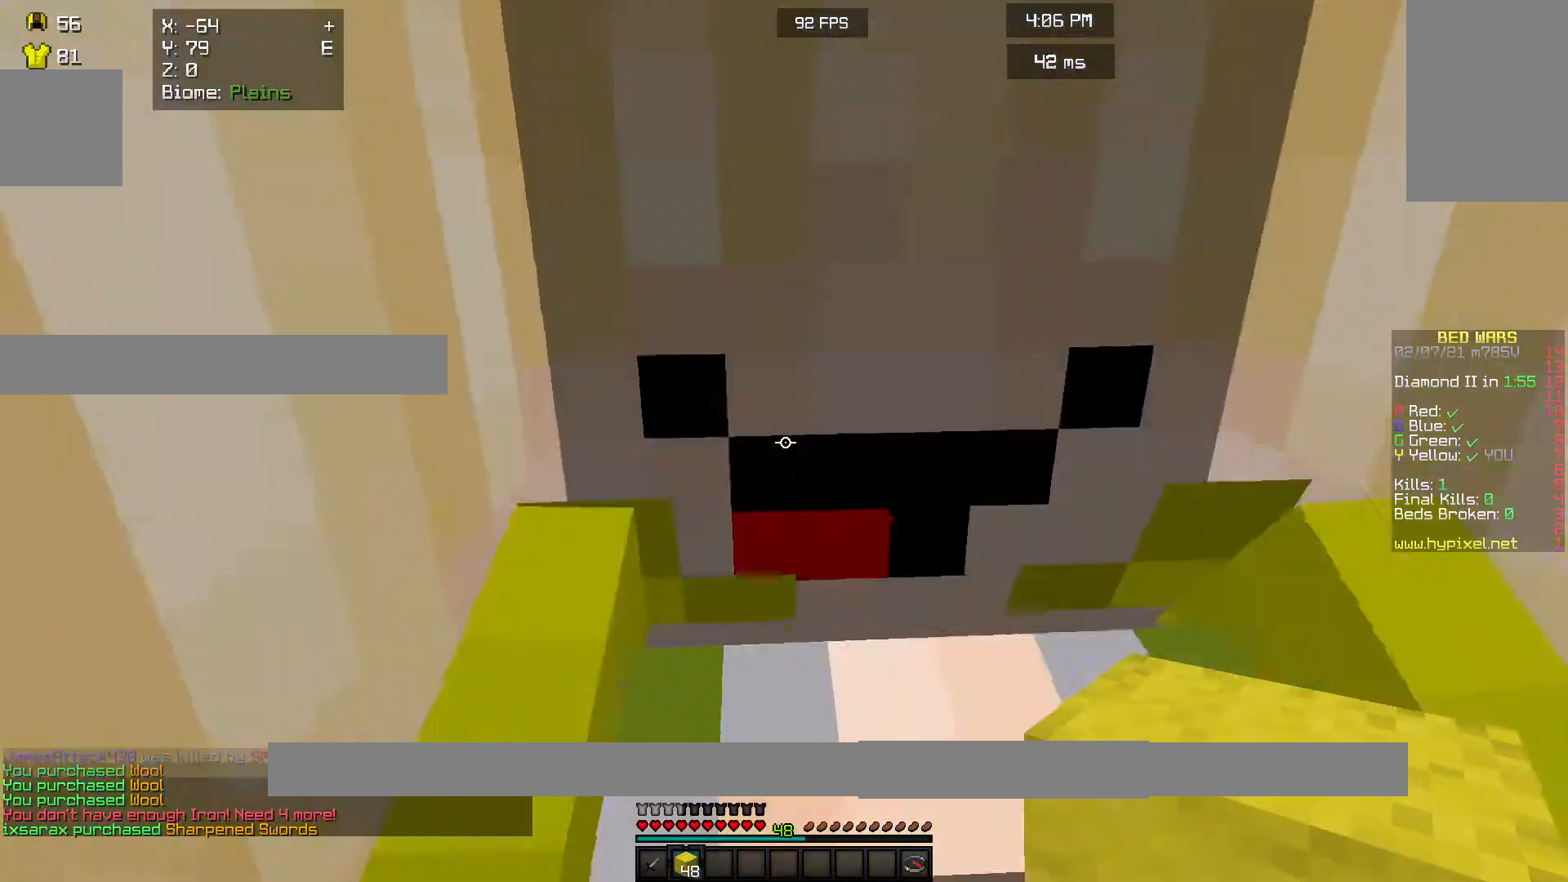
{"keys": ["w"], "mouse": [], "events": [[167, "w", "down"], [267, "w", "up"], [333, "w", "down"]]}
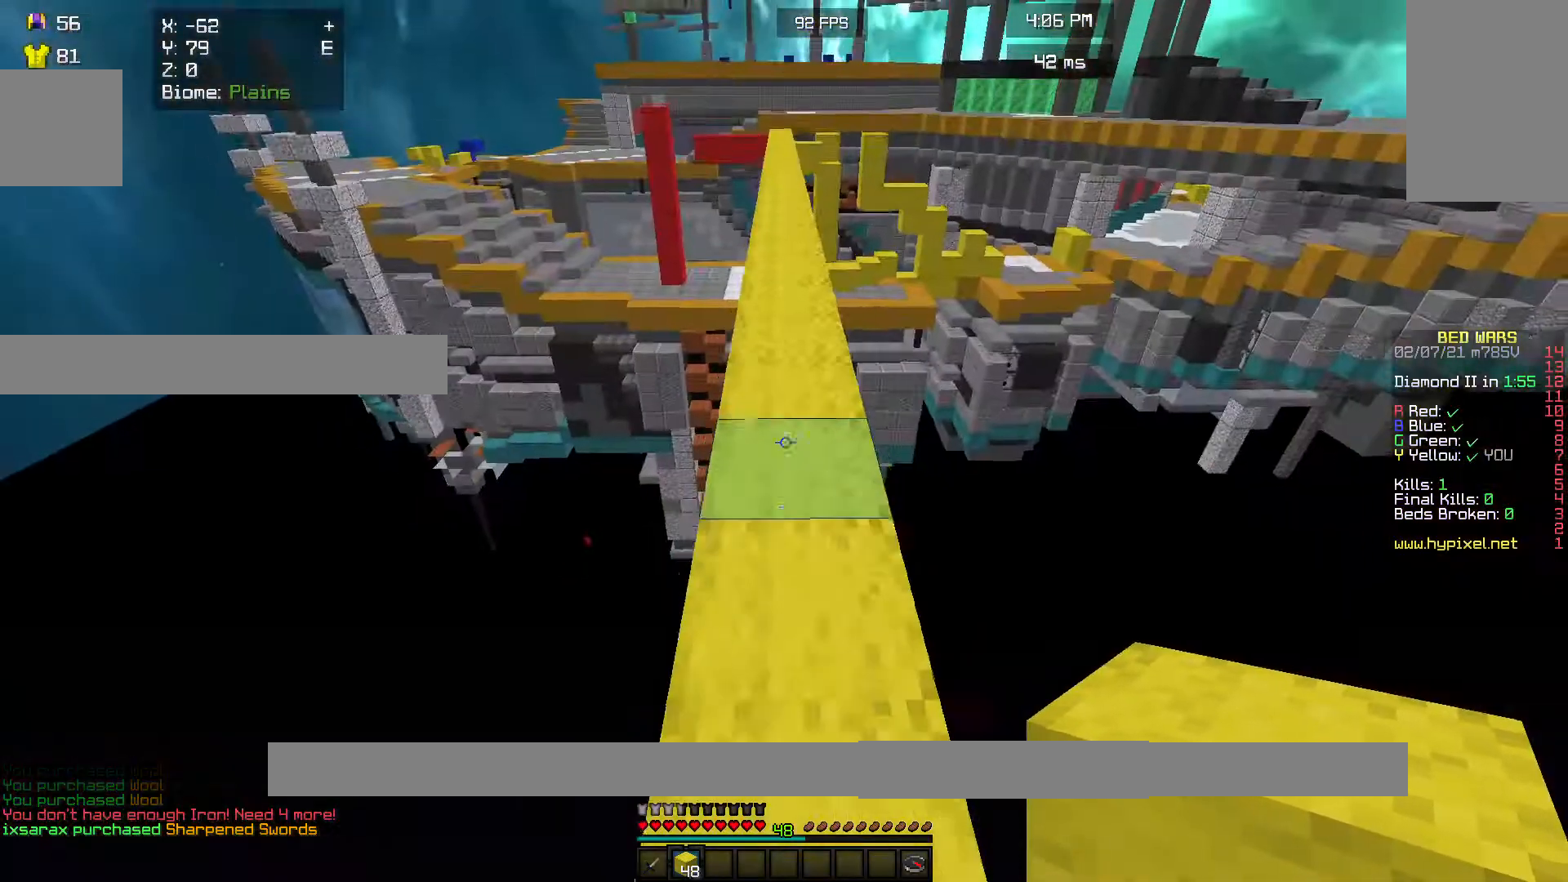
{"keys": ["s"], "mouse": [], "events": [[300, "w", "up"], [400, "s", "down"]]}
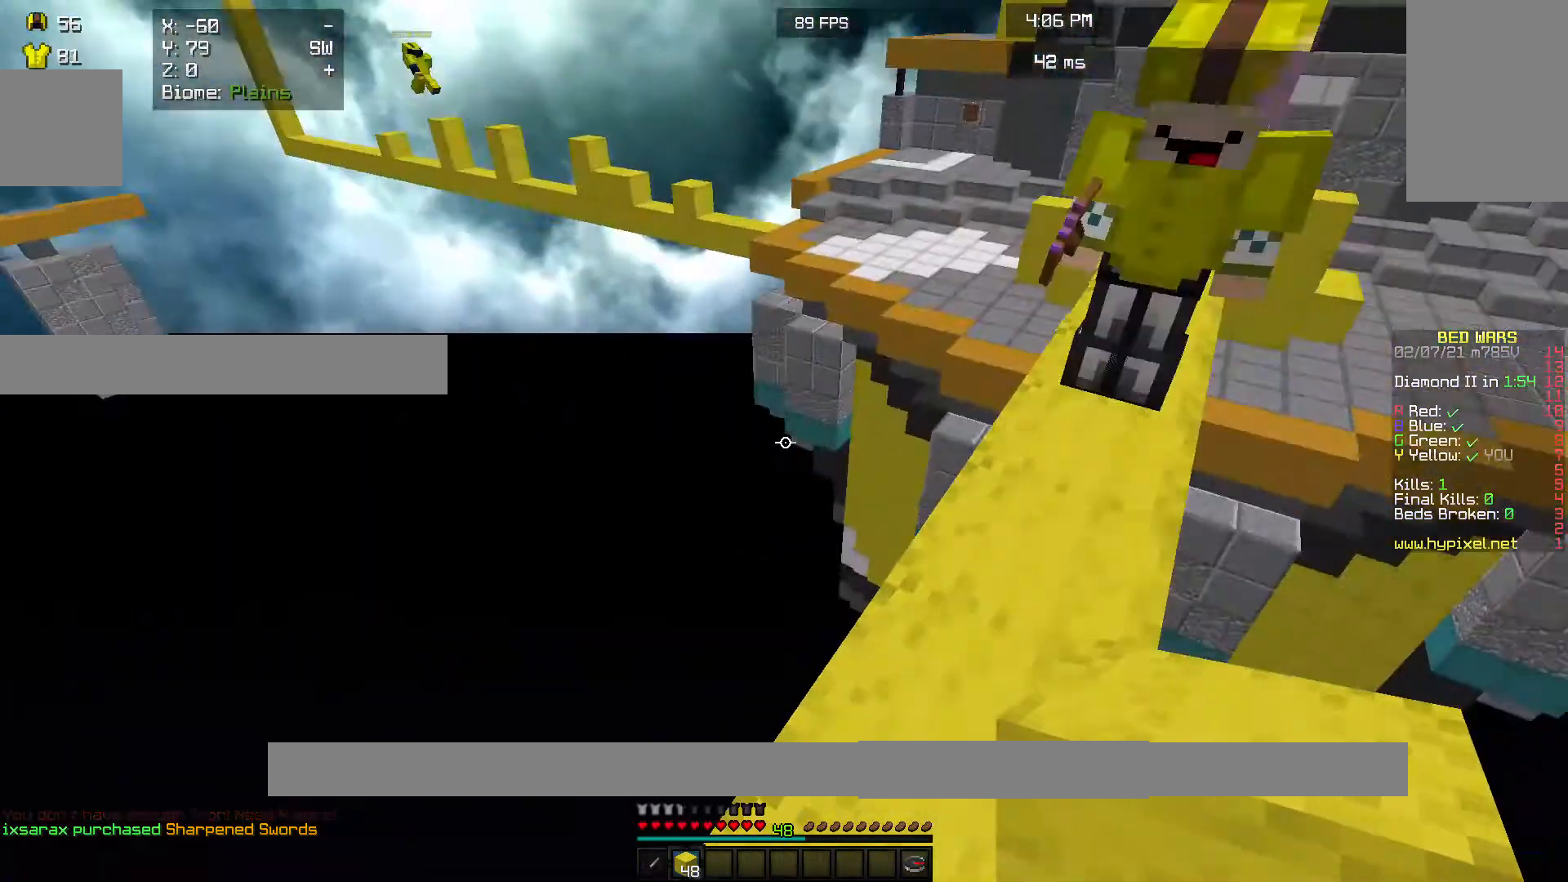
{"keys": [], "mouse": [], "events": [[67, "s", "up"]]}
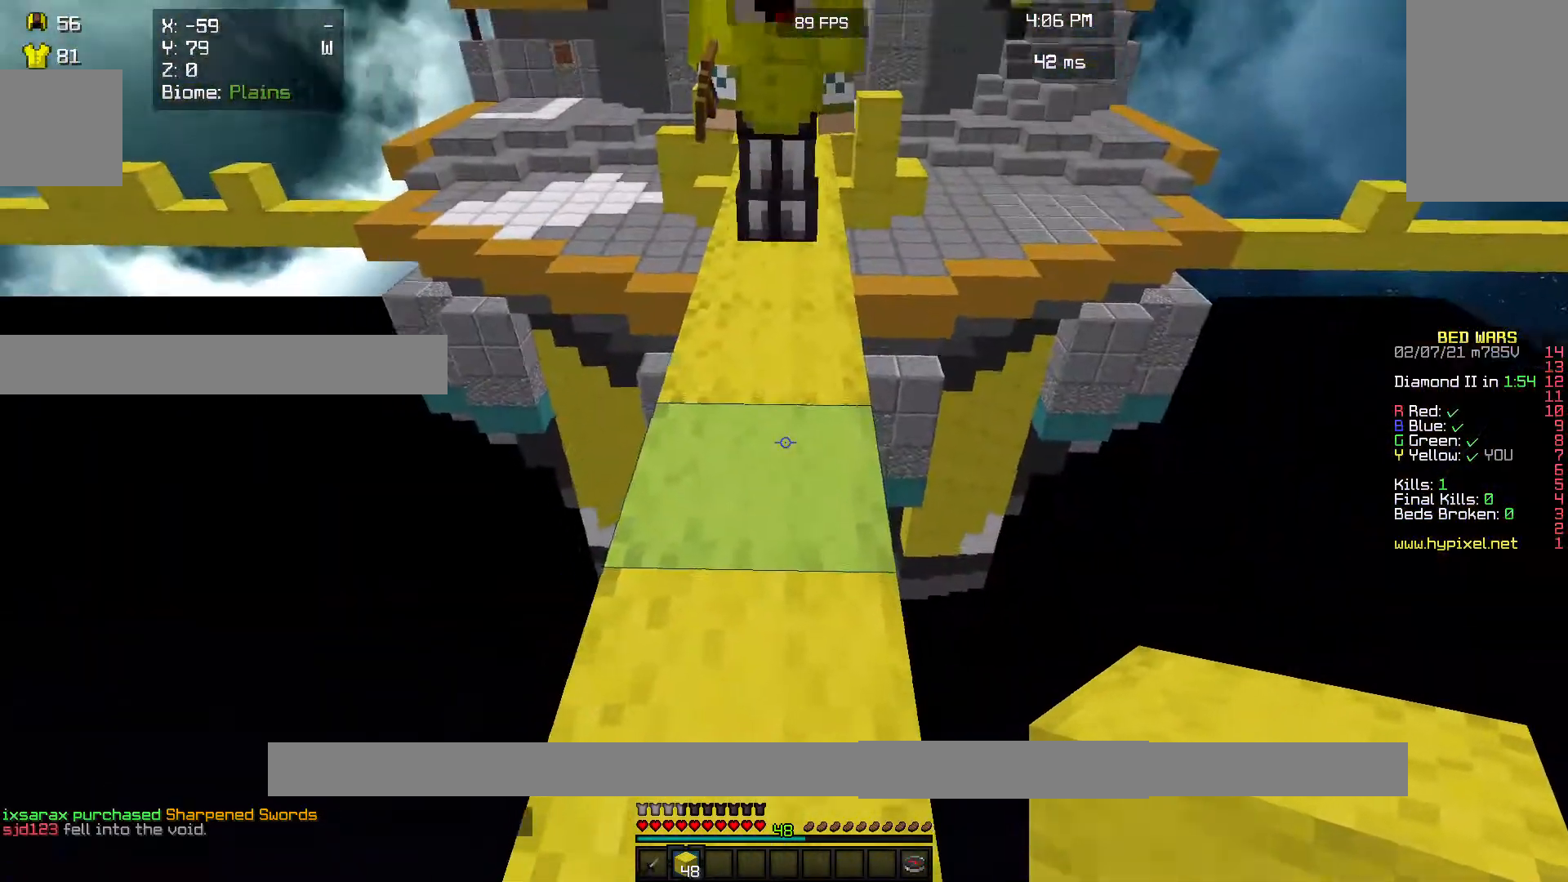
{"keys": ["w"], "mouse": [], "events": [[400, "w", "down"]]}
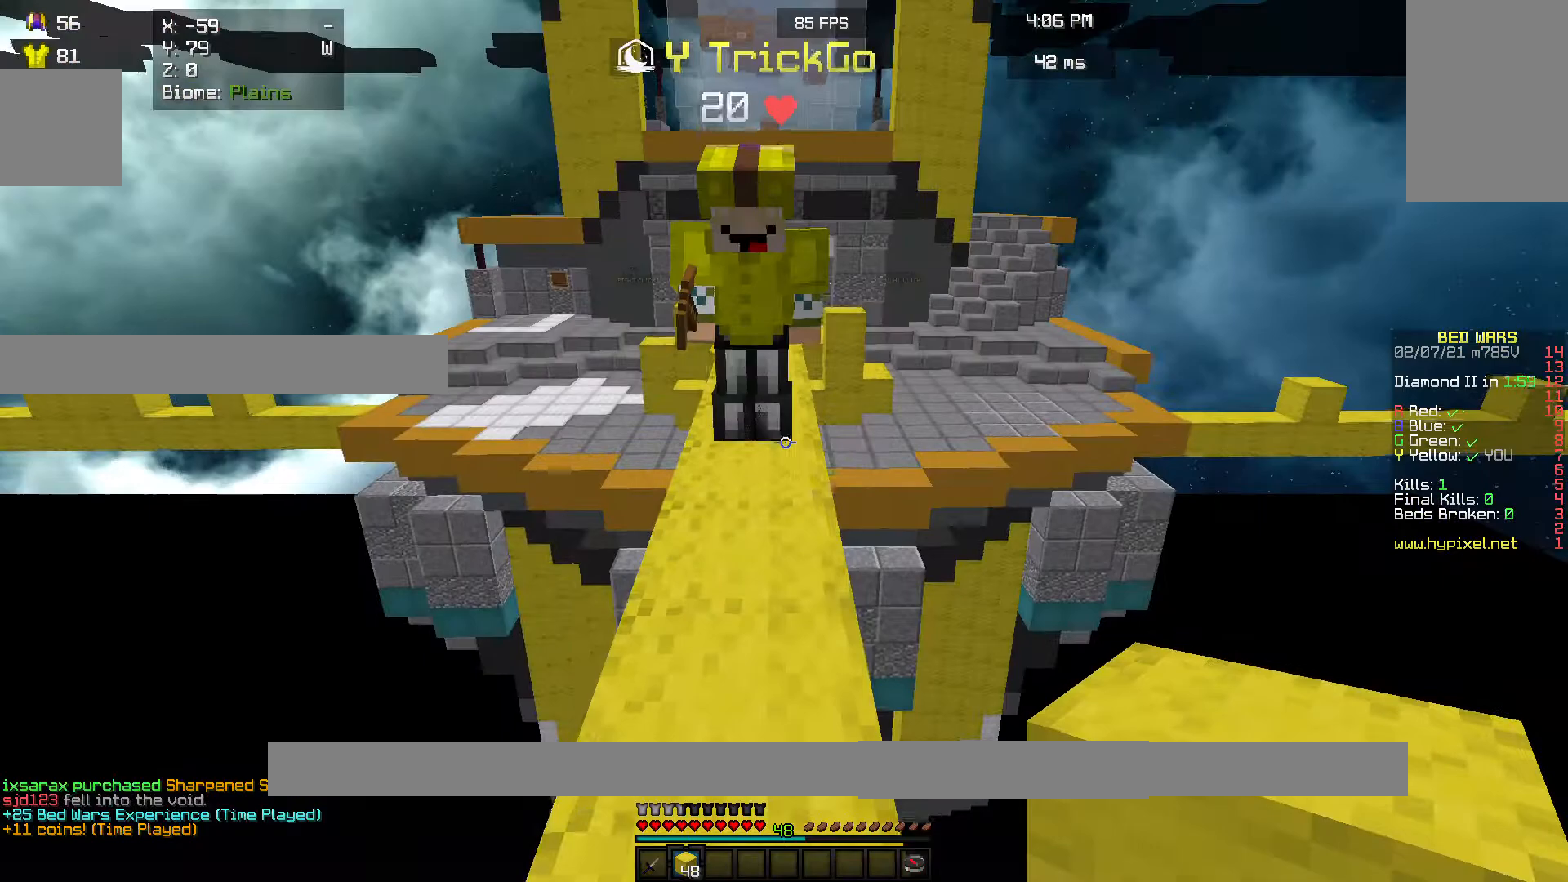
{"keys": [], "mouse": [], "events": [[400, "w", "up"]]}
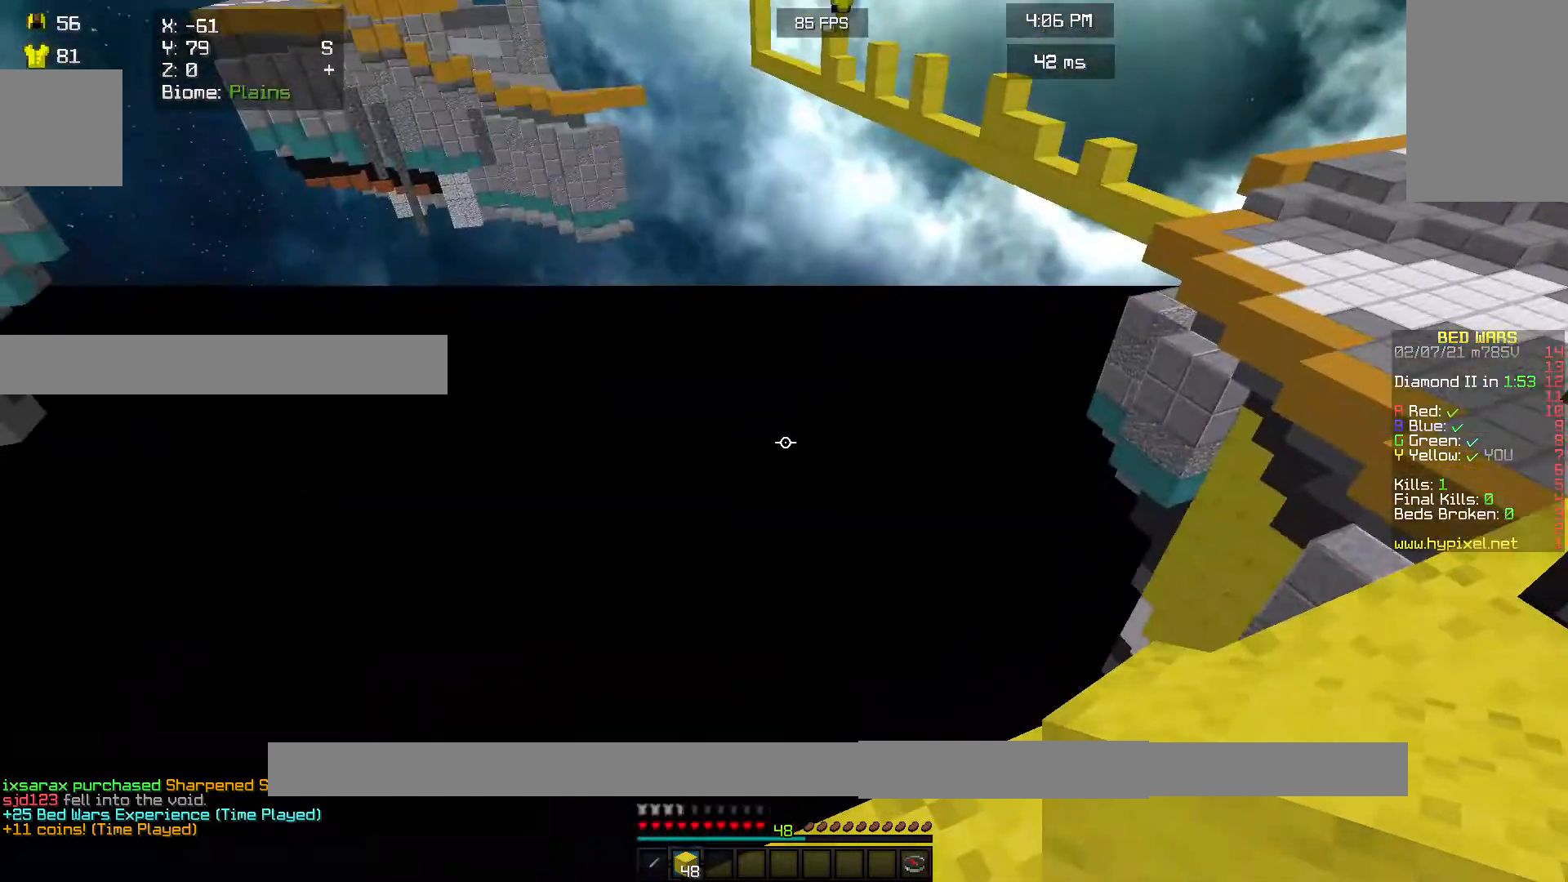
{"keys": [], "mouse": [], "events": []}
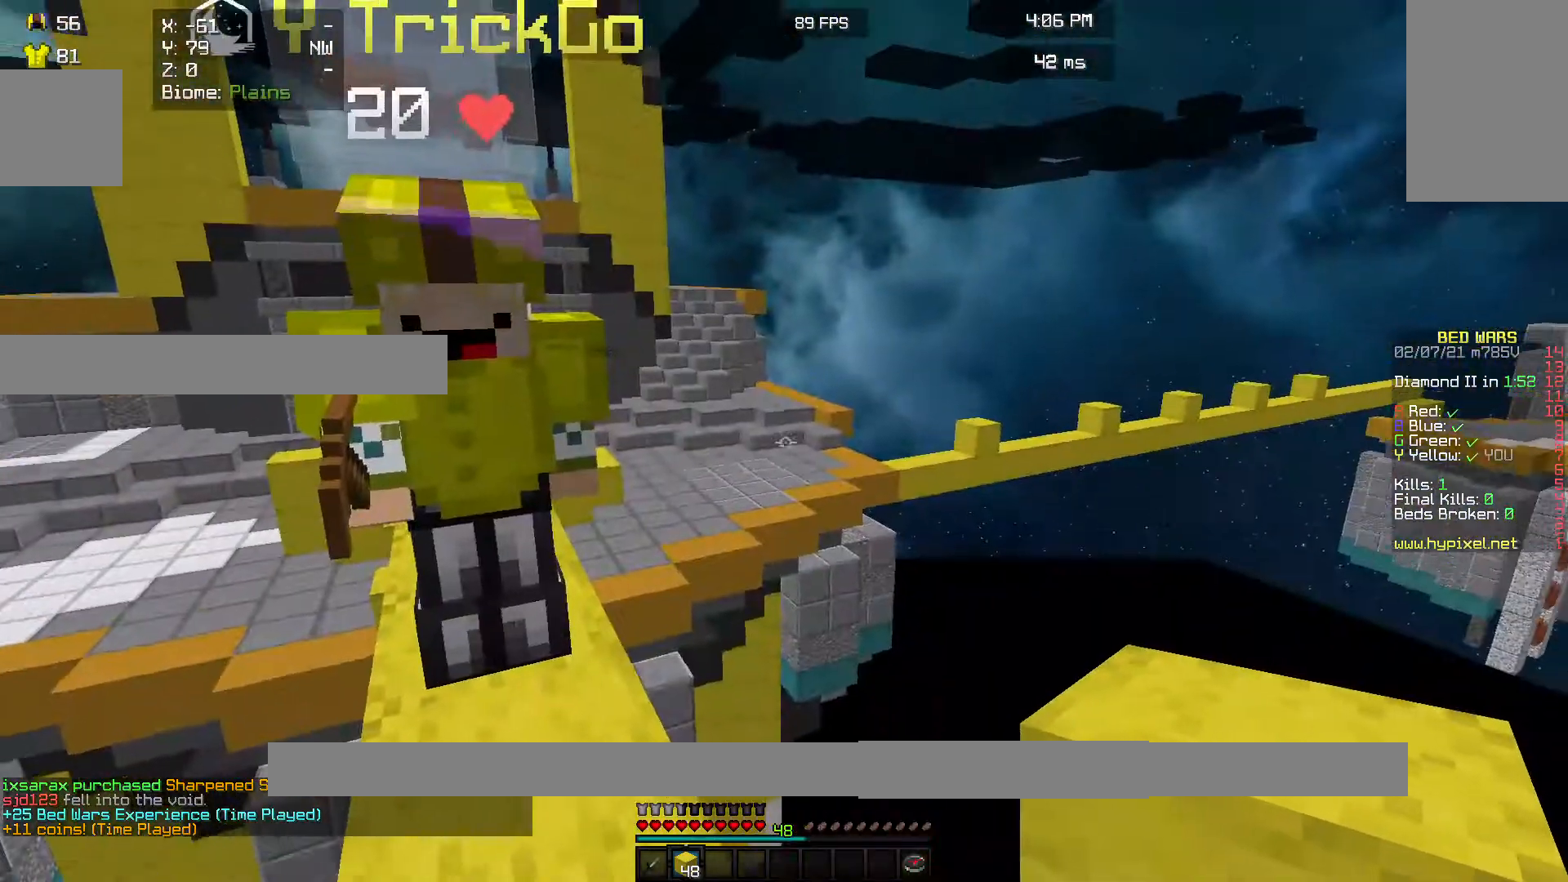
{"keys": [], "mouse": [], "events": []}
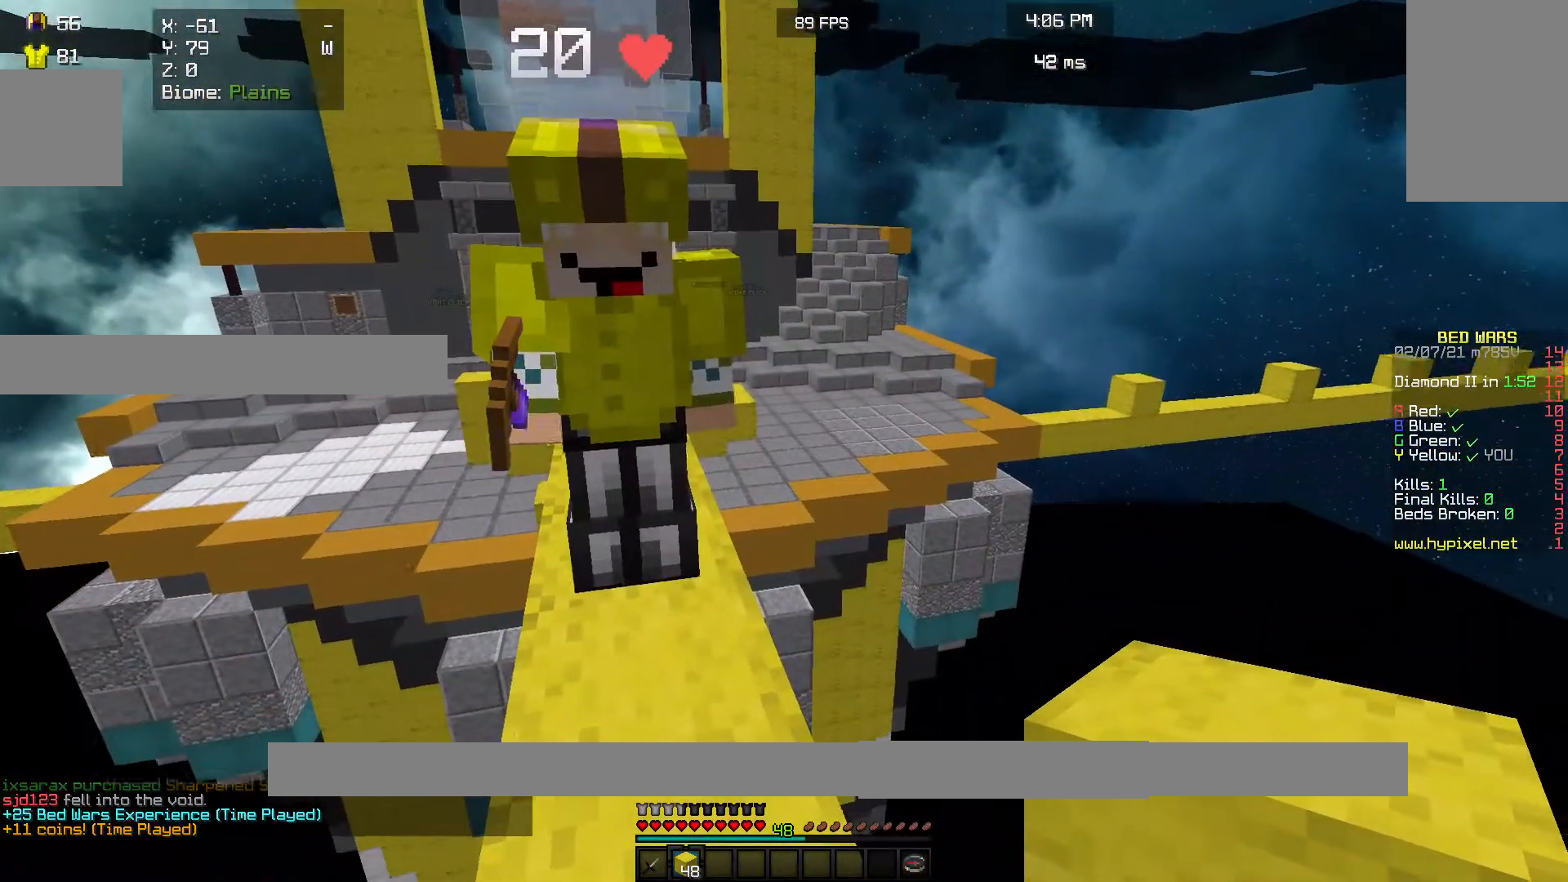
{"keys": ["w"], "mouse": [], "events": [[233, "w", "down"]]}
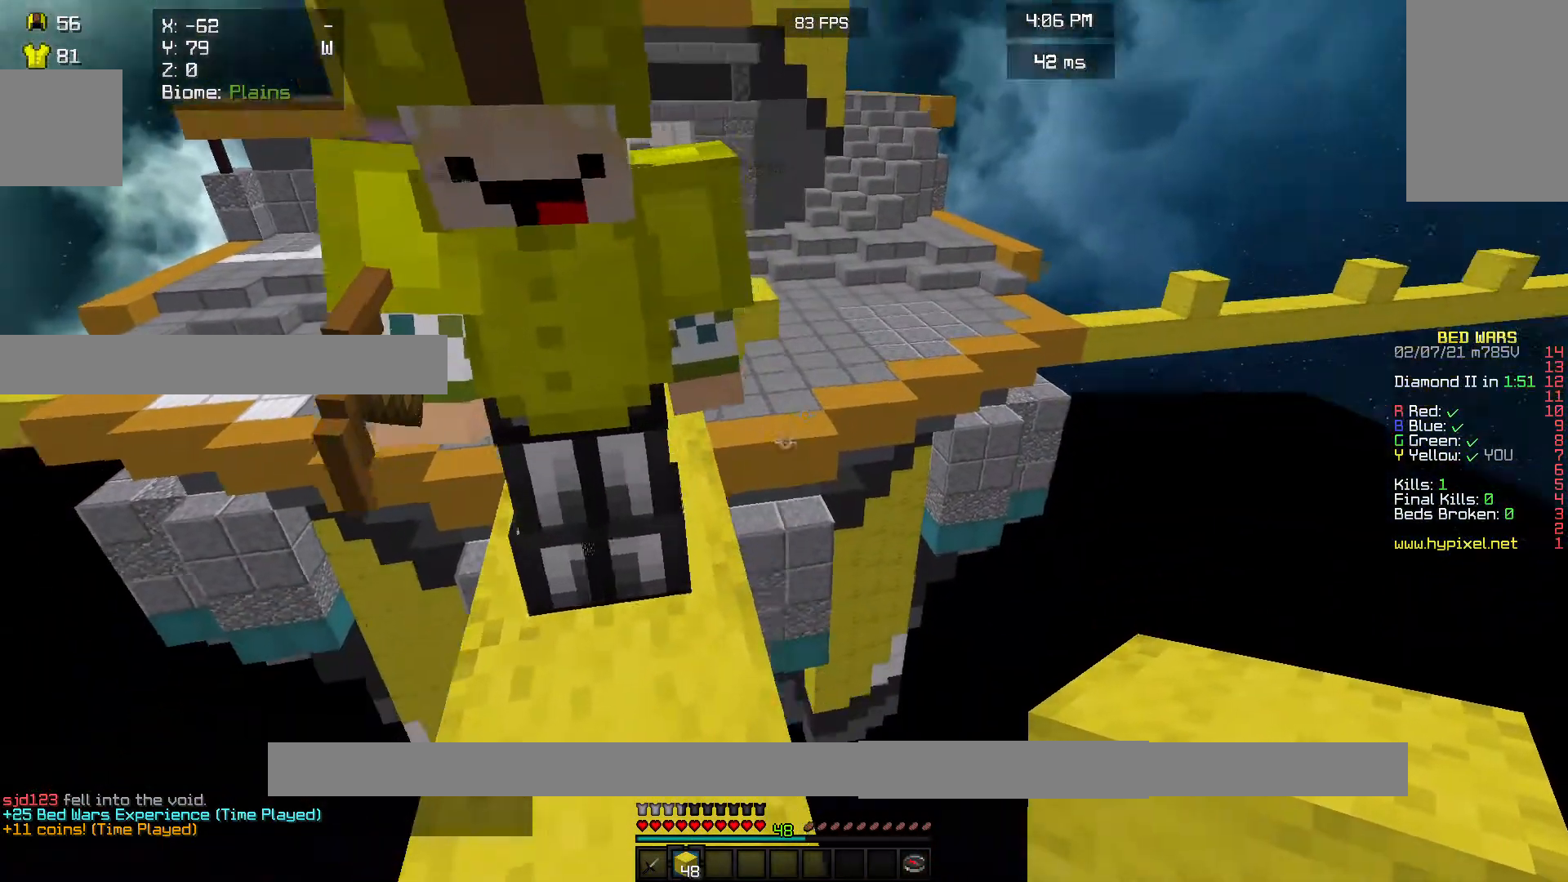
{"keys": [], "mouse": [], "events": [[300, "w", "up"]]}
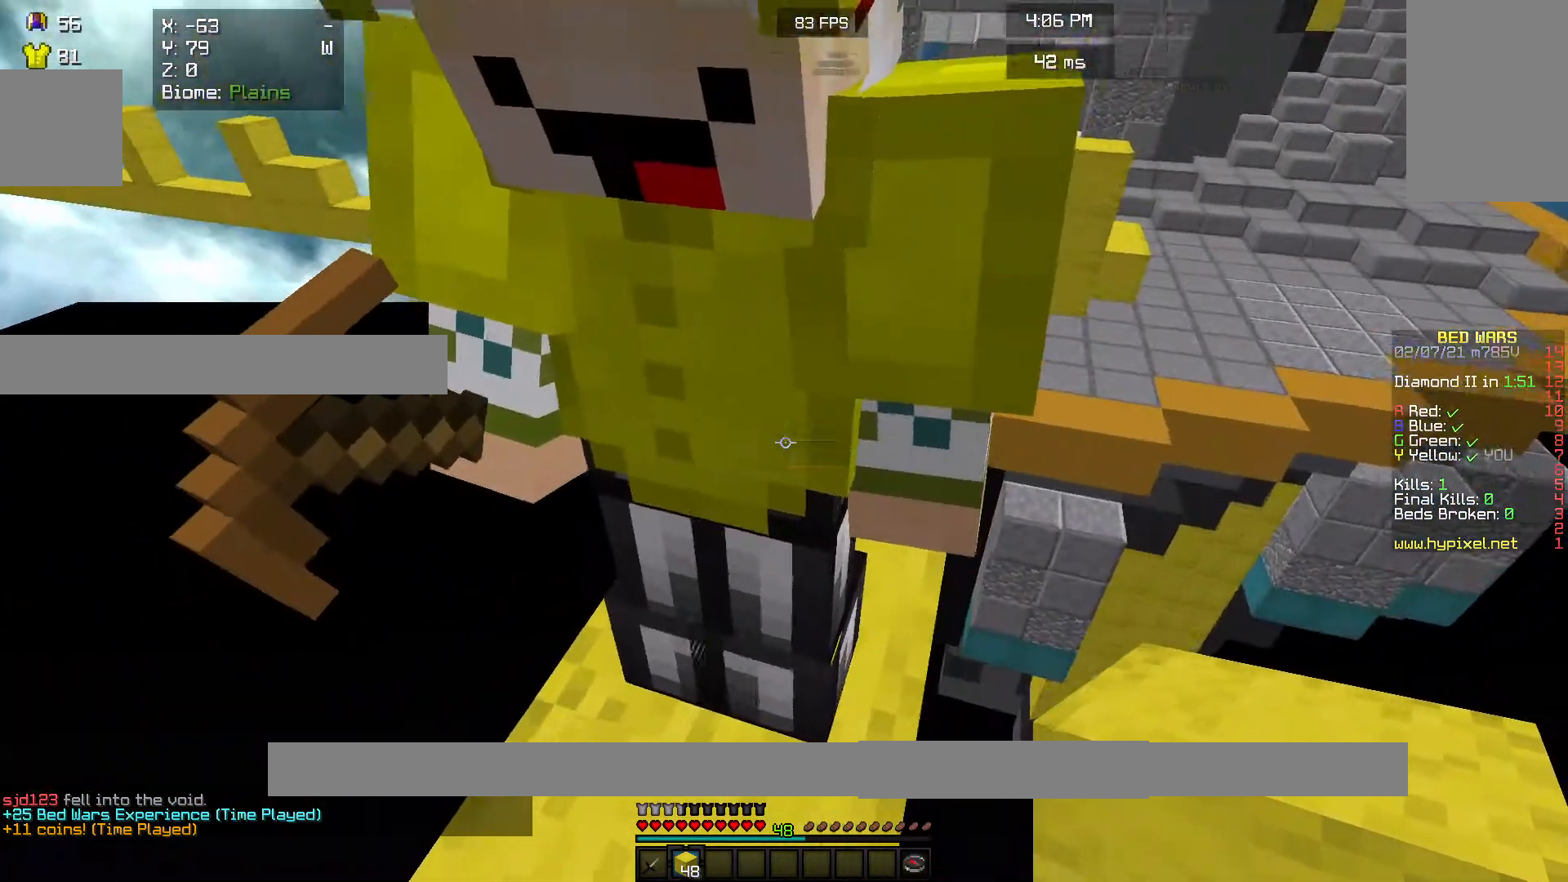
{"keys": [], "mouse": [], "events": []}
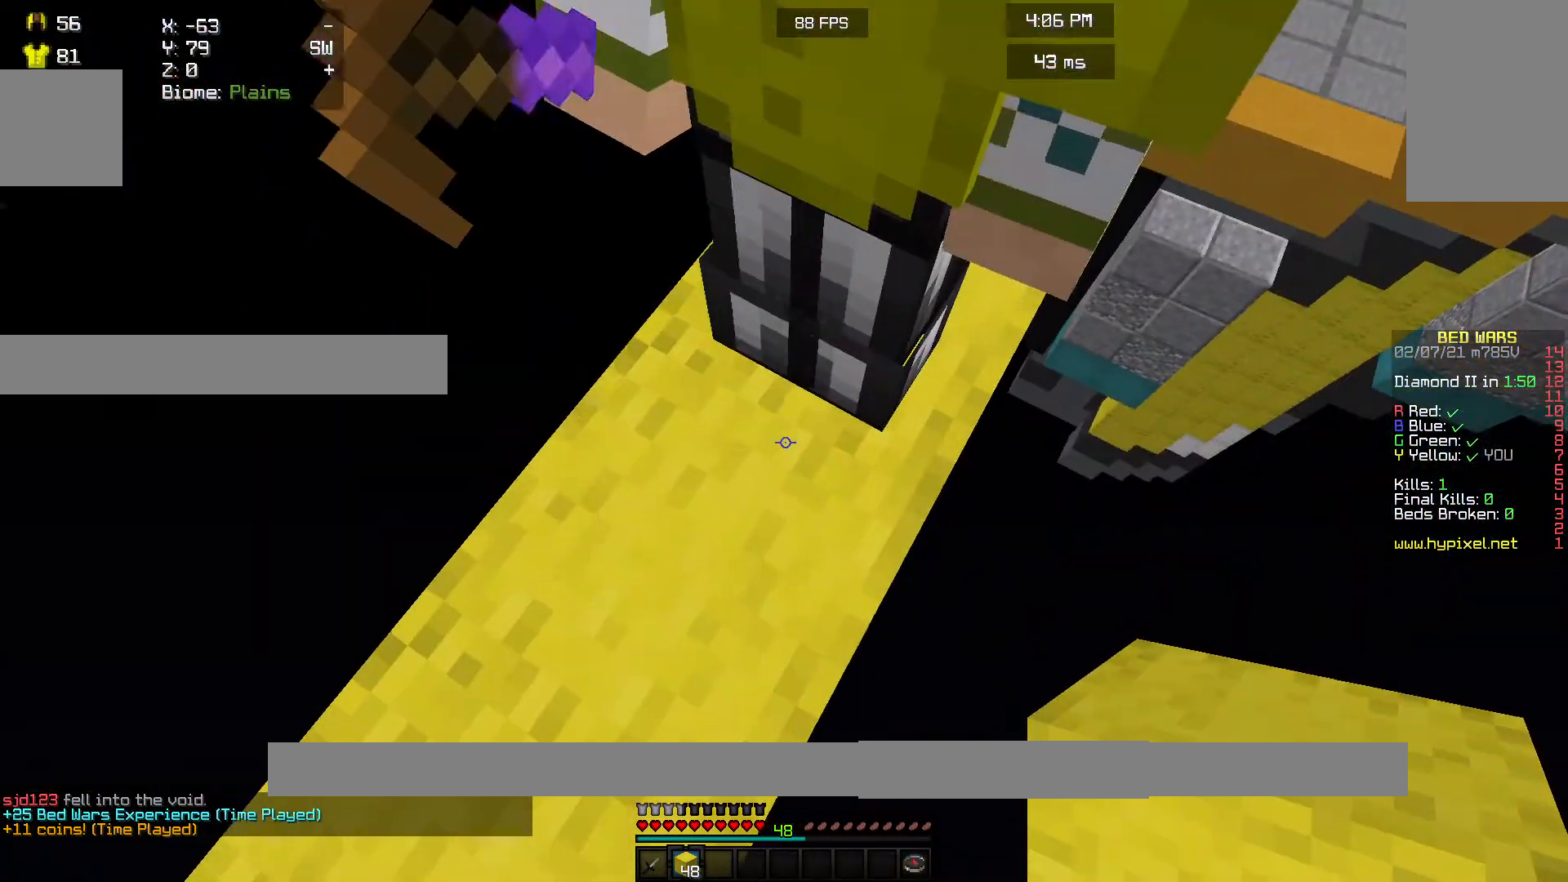
{"keys": ["a"], "mouse": [], "events": [[267, "a", "down"]]}
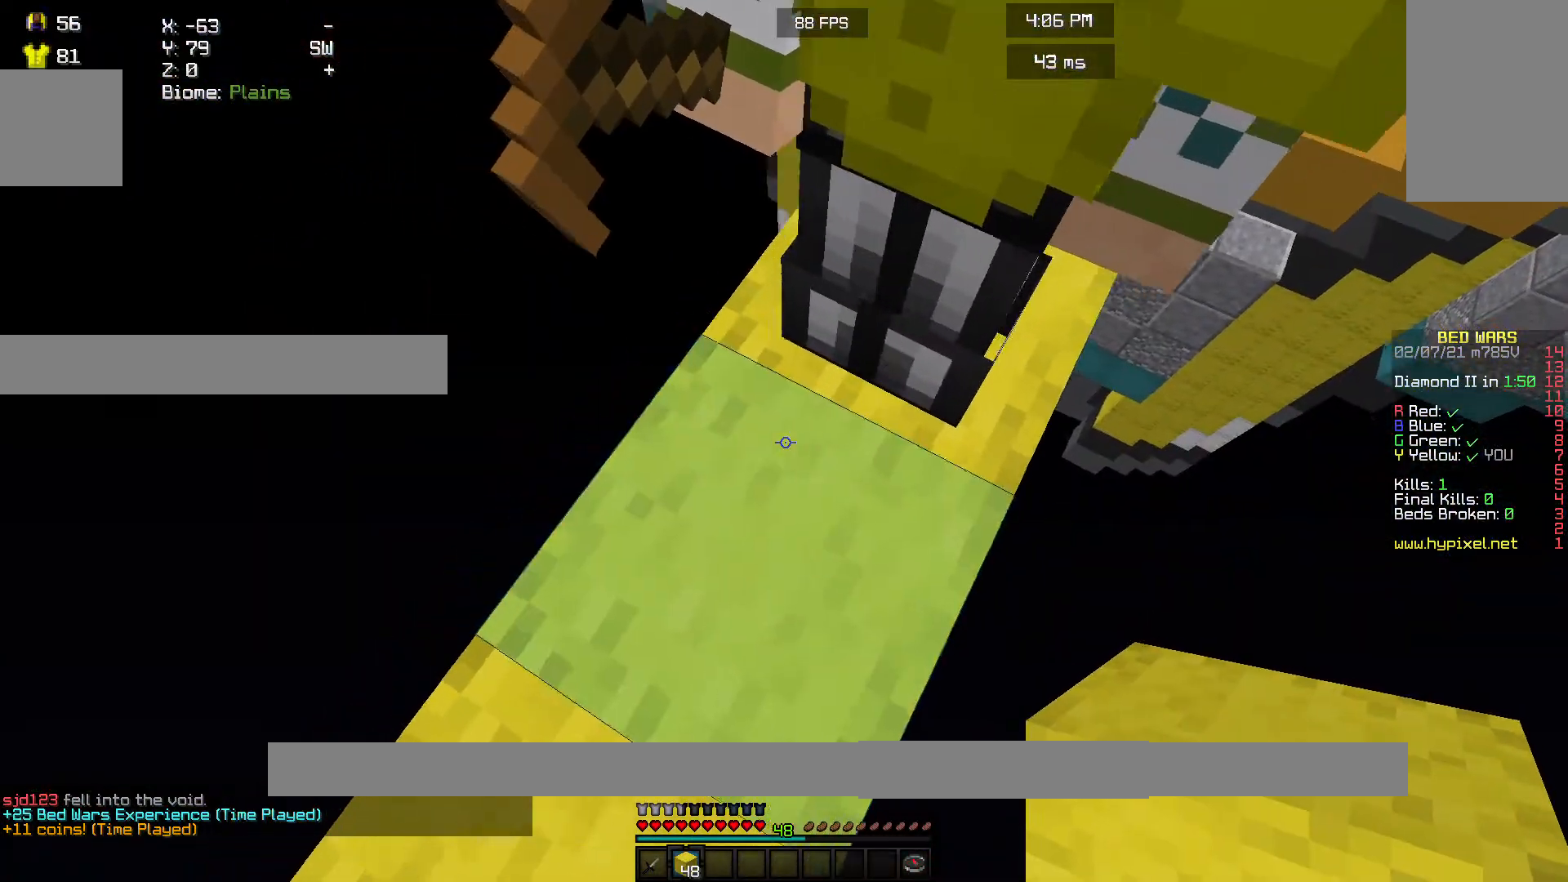
{"keys": ["s"], "mouse": [], "events": [[100, "a", "up"], [100, "s", "down"]]}